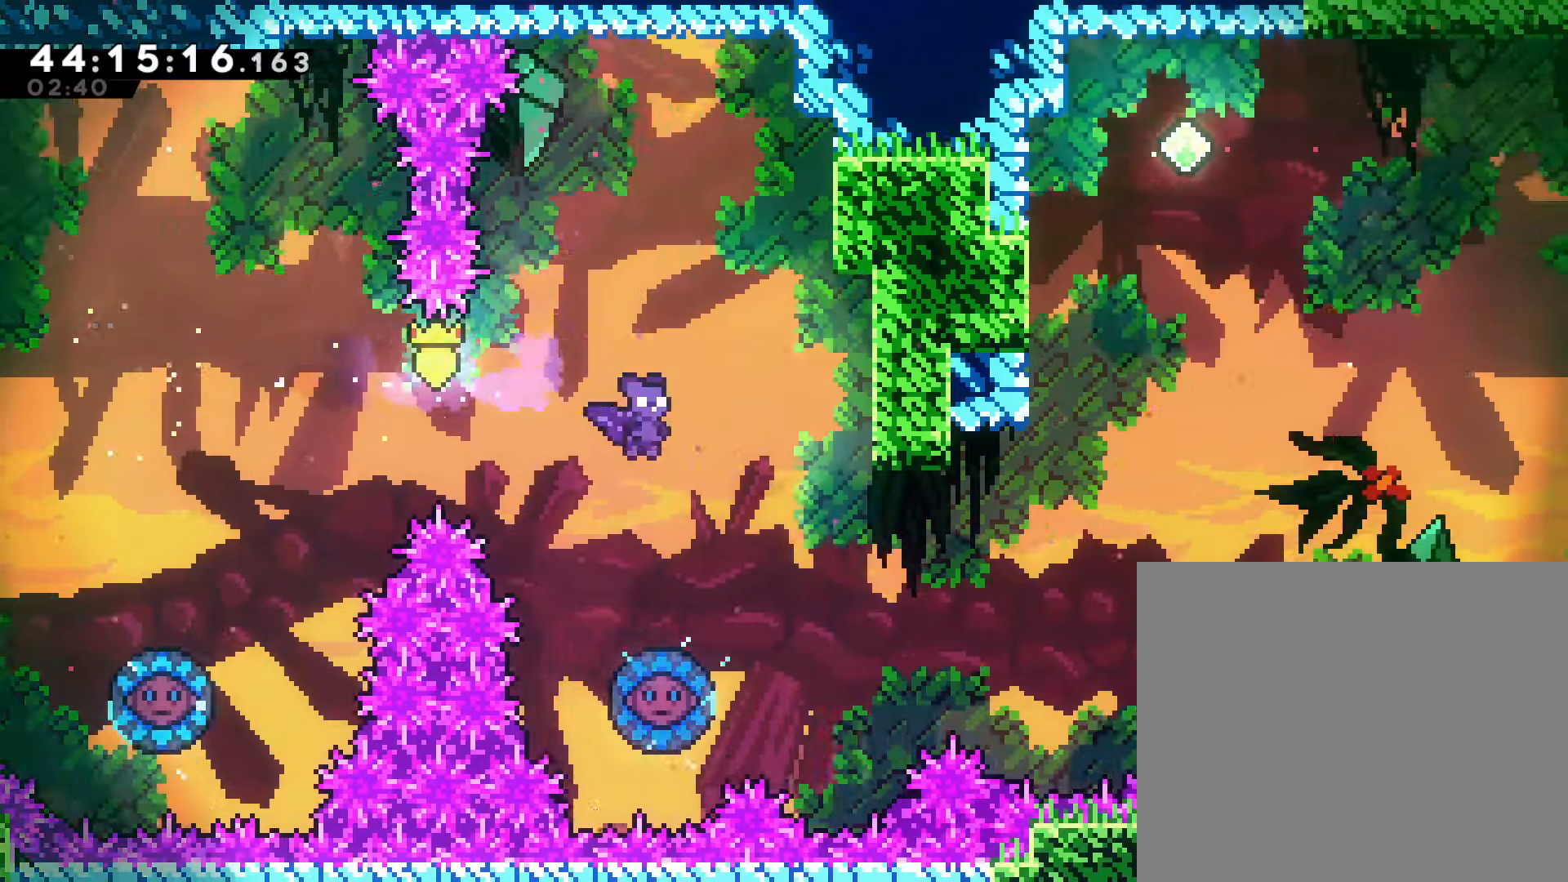
Gameplay with a controller (PlayStation layout); each line is a JSON object with the inputs held at the frame after it. "events" lists button and stick changes between this image and that frame as [ms after this image, input, new state], when the widget could be followed in between. Not read: right_stick.
{"buttons": [], "left_stick": "right", "events": [[417, "left_stick", "right"]]}
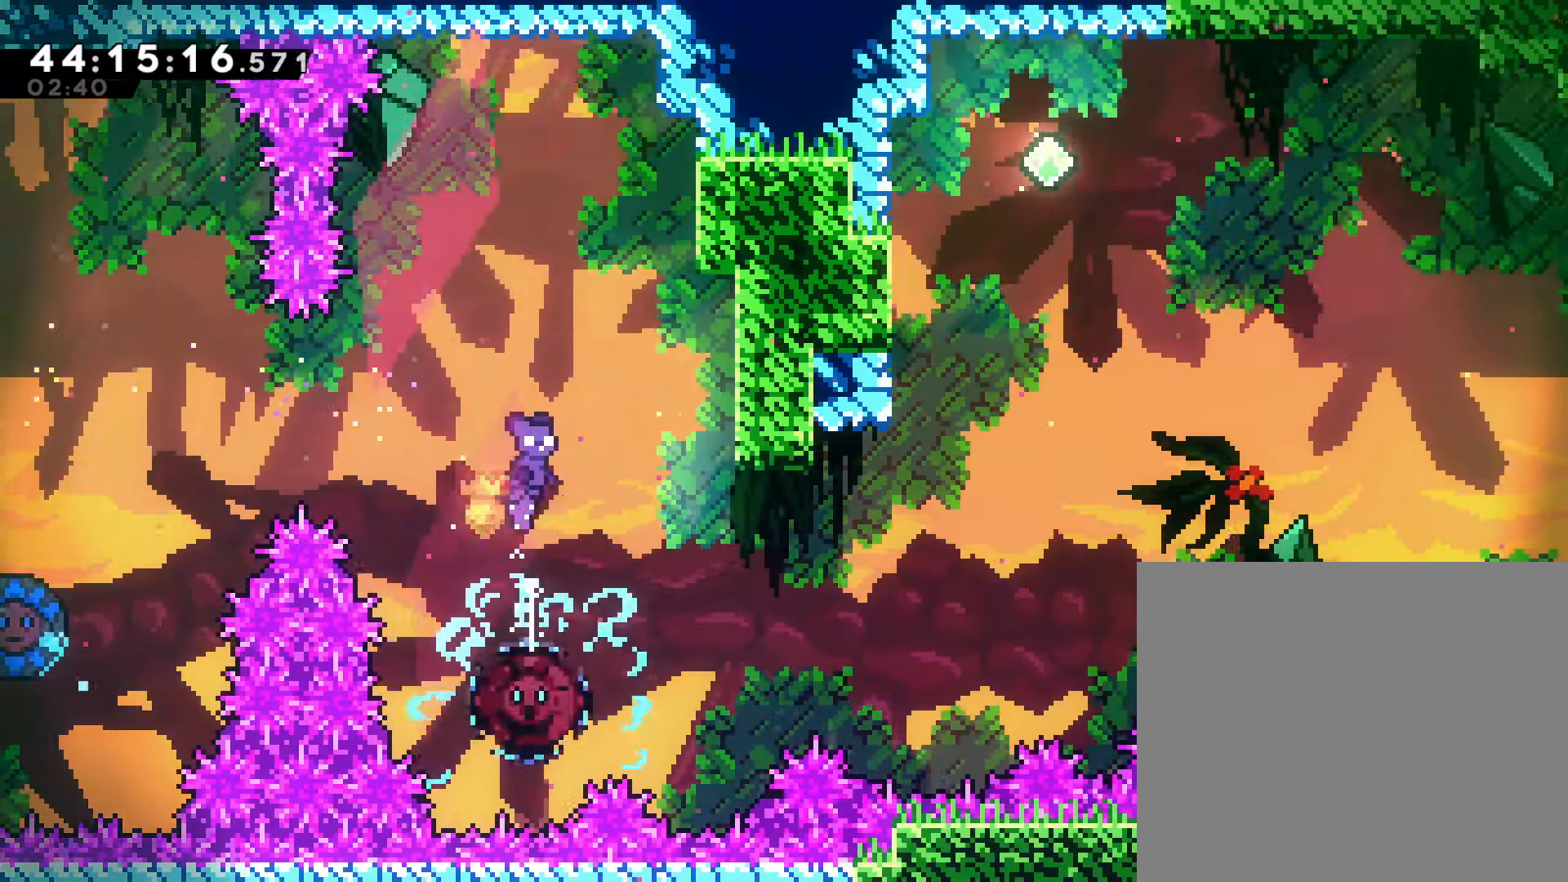
{"buttons": [], "left_stick": "center", "events": [[200, "left_stick", "center"], [317, "left_stick", "right"], [483, "left_stick", "center"]]}
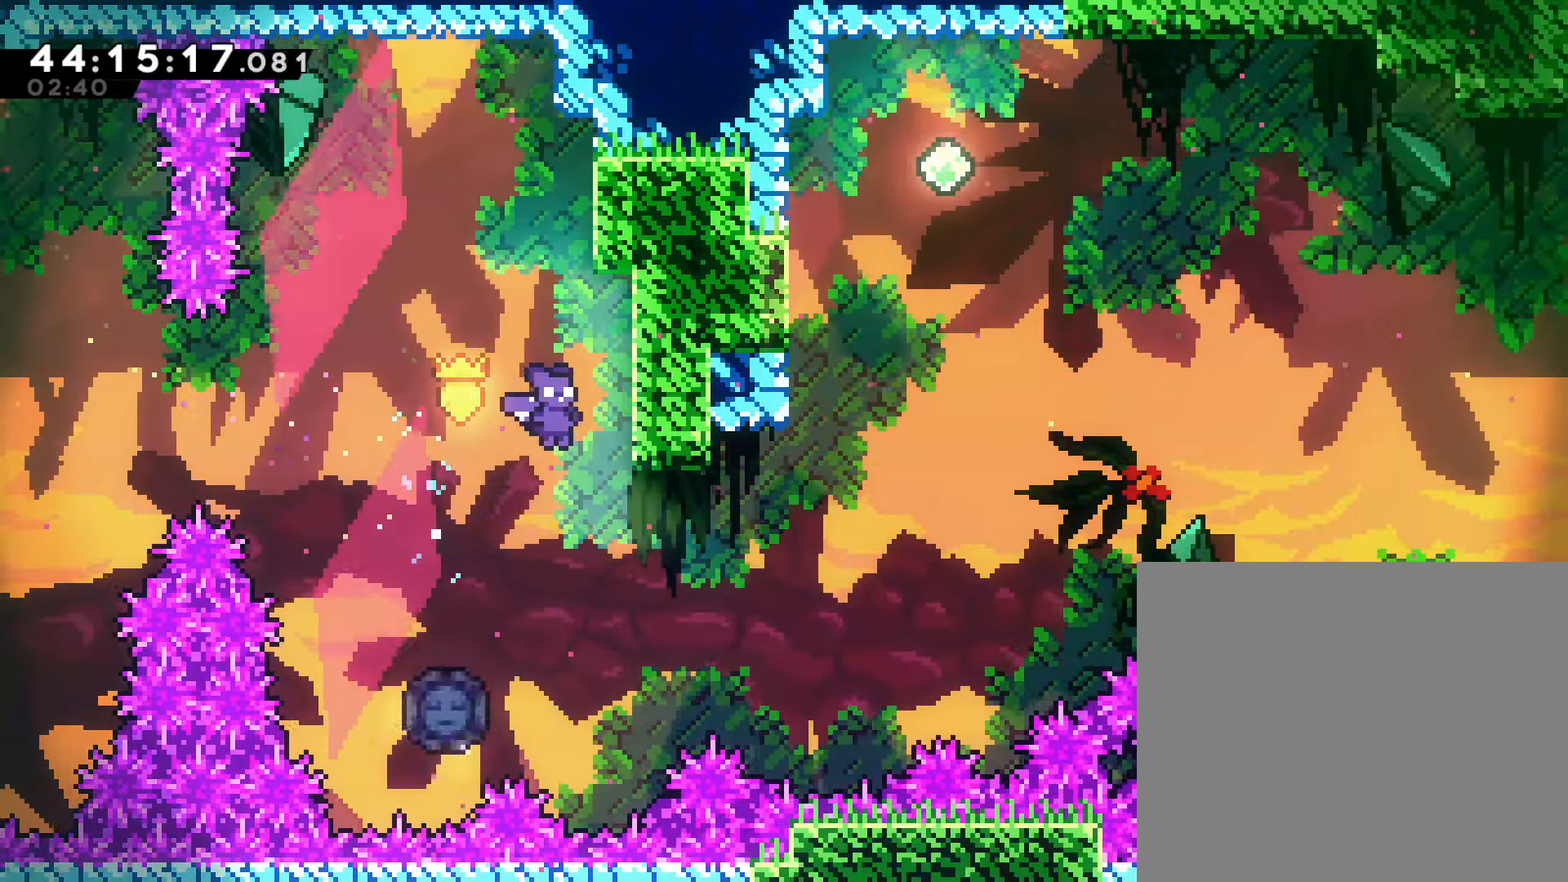
{"buttons": ["SQUARE"], "left_stick": "center", "events": [[300, "left_stick", "left"], [350, "SQUARE", "down"], [500, "left_stick", "center"]]}
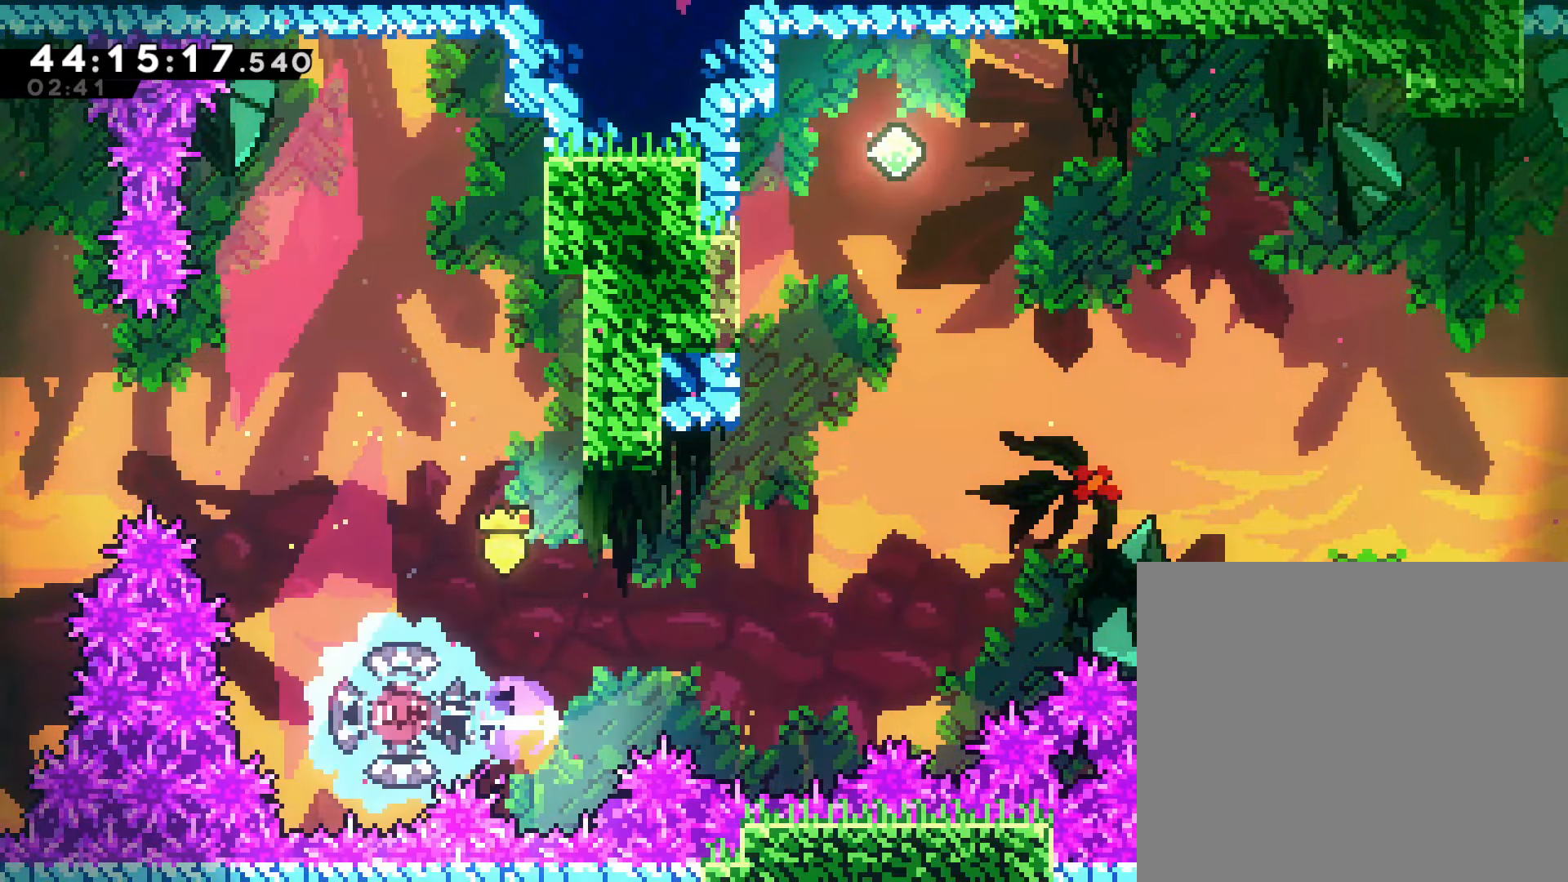
{"buttons": ["SQUARE"], "left_stick": "up-left", "events": [[17, "left_stick", "right"], [33, "SQUARE", "up"], [100, "left_stick", "up-right"], [333, "SQUARE", "down"], [333, "left_stick", "up"], [483, "left_stick", "up-left"]]}
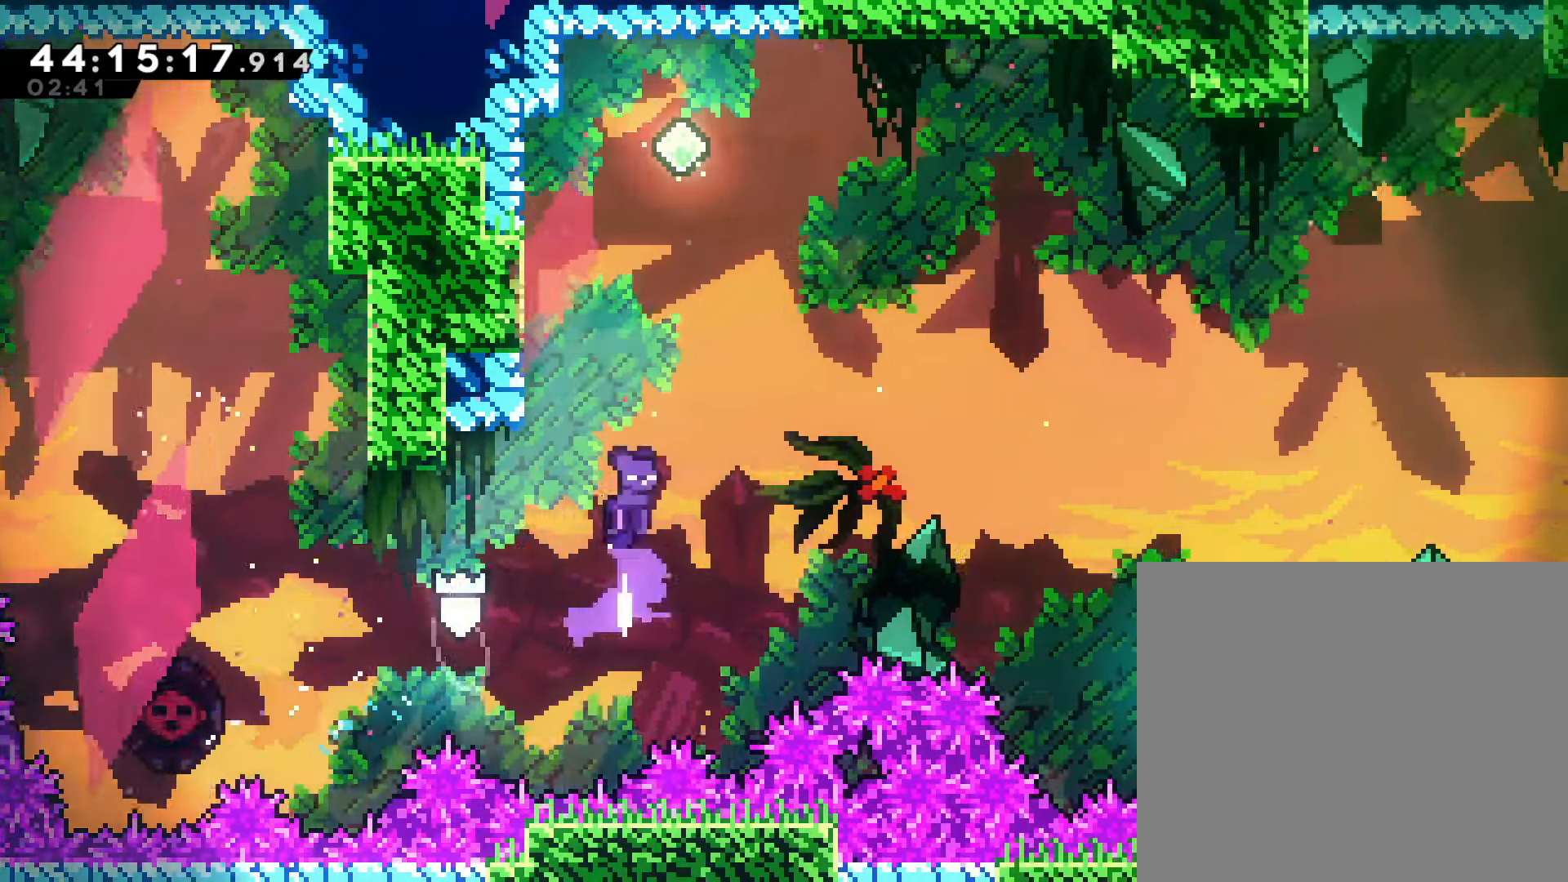
{"buttons": ["CROSS", "R2"], "left_stick": "up-left", "events": [[250, "SQUARE", "up"], [283, "R2", "down"], [400, "CROSS", "down"]]}
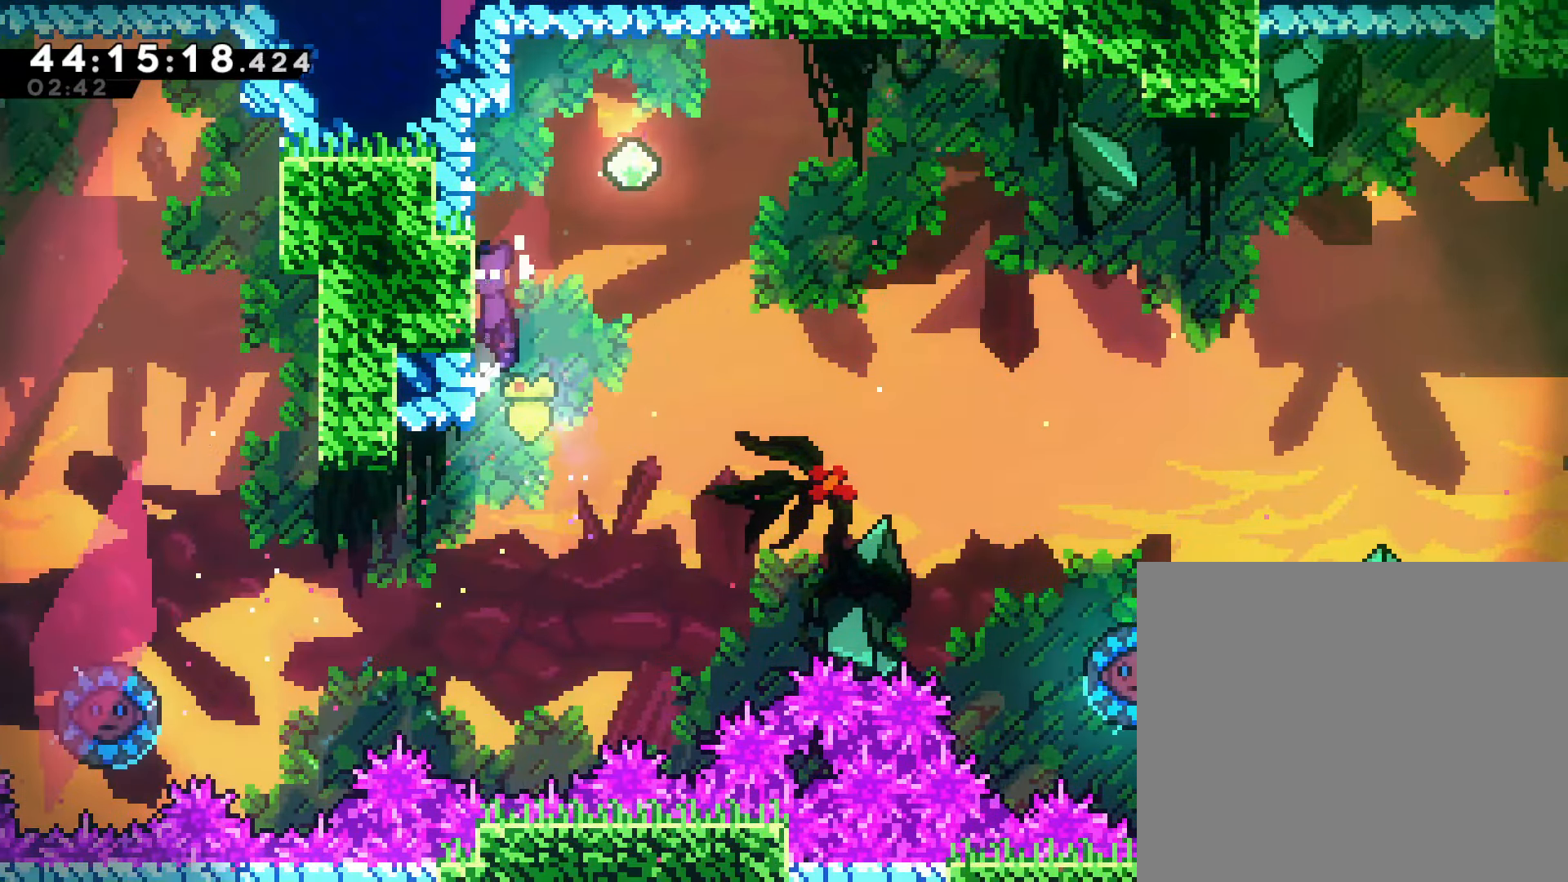
{"buttons": ["CROSS", "R2"], "left_stick": "up-right", "events": [[33, "CROSS", "up"], [167, "left_stick", "up-right"], [183, "CROSS", "down"]]}
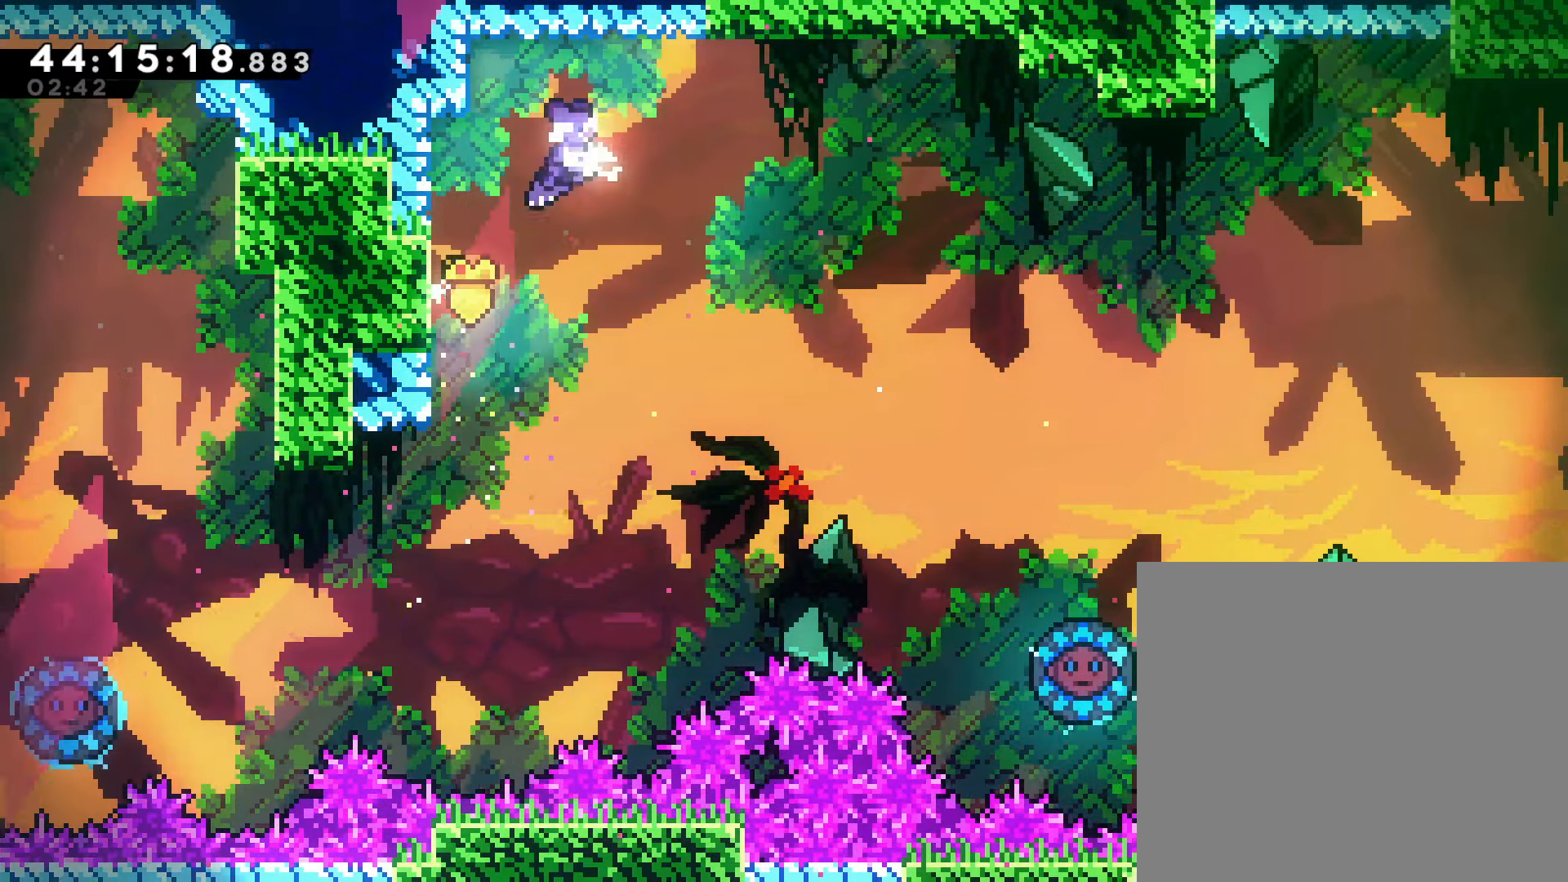
{"buttons": [], "left_stick": "up-right", "events": [[100, "R2", "up"], [117, "CROSS", "up"]]}
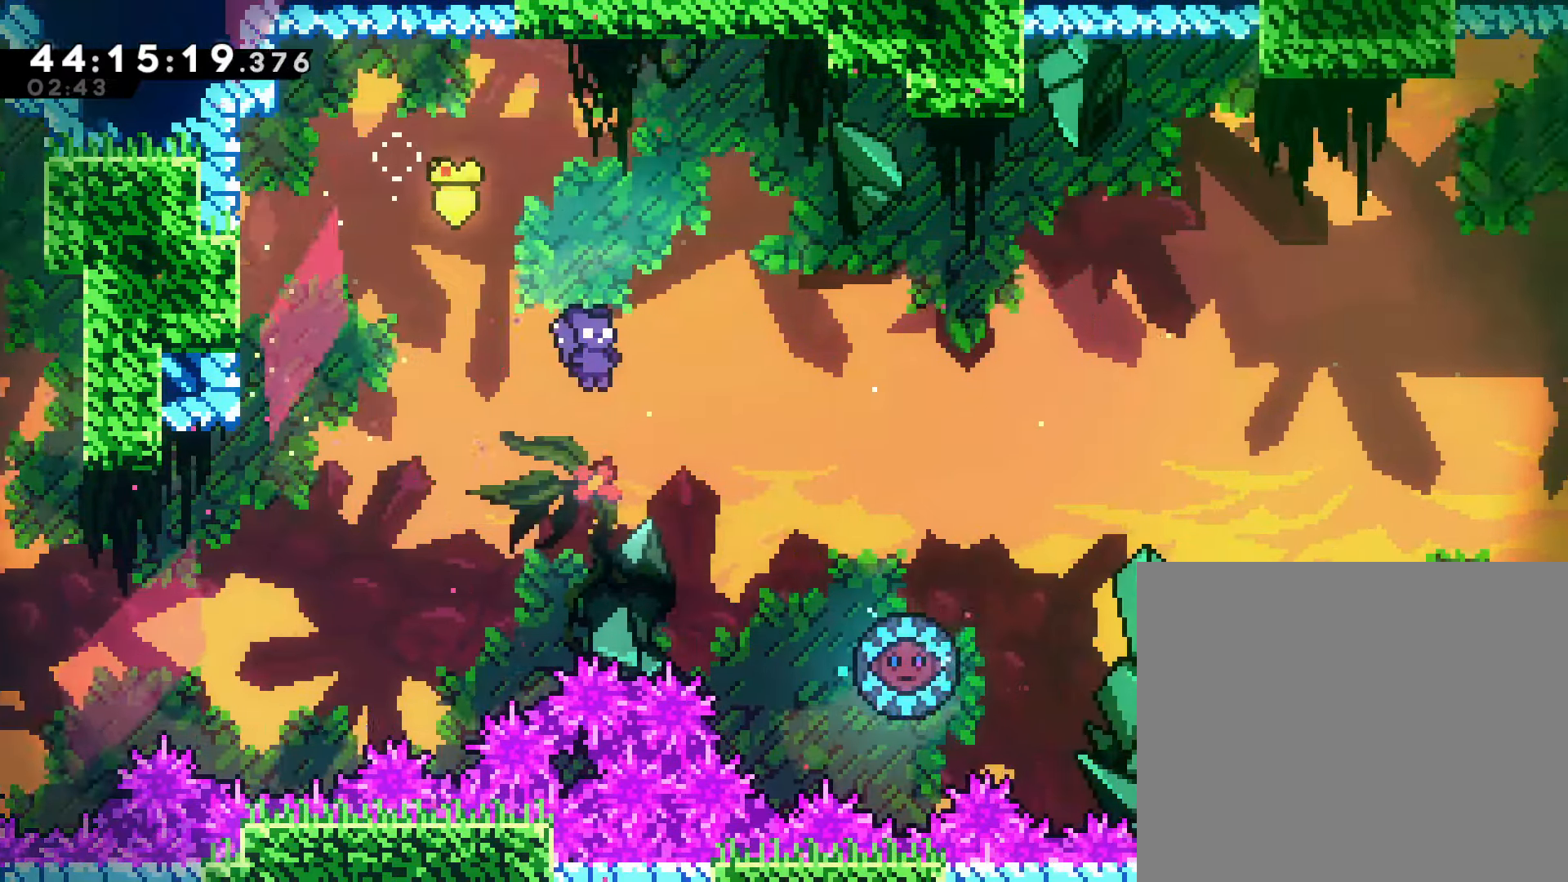
{"buttons": [], "left_stick": "up-right", "events": [[67, "SQUARE", "down"], [267, "SQUARE", "up"]]}
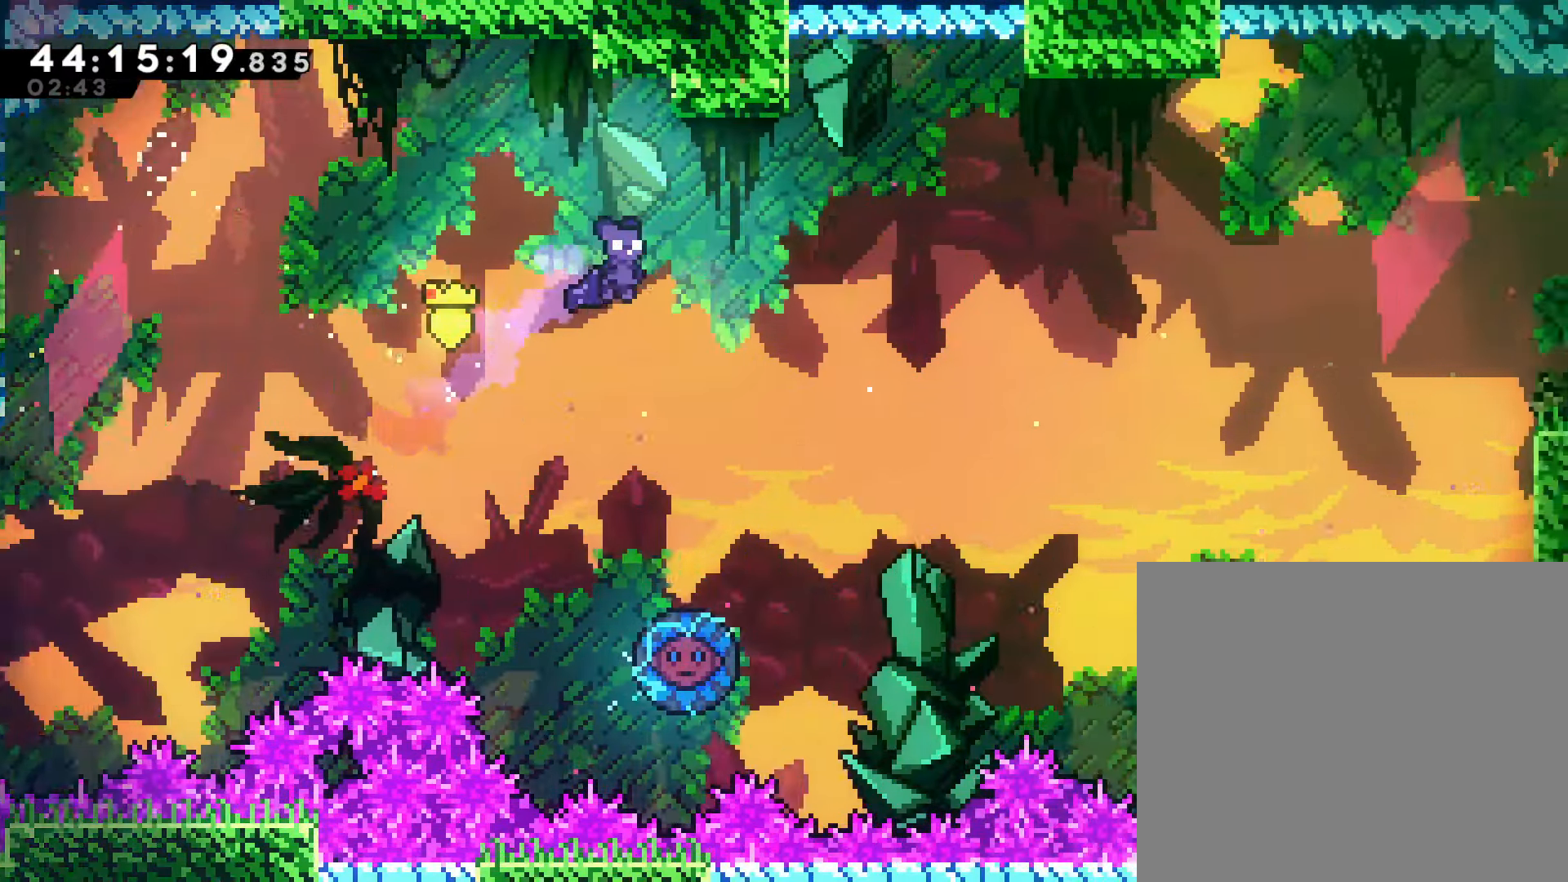
{"buttons": [], "left_stick": "right", "events": [[33, "left_stick", "center"], [433, "left_stick", "right"]]}
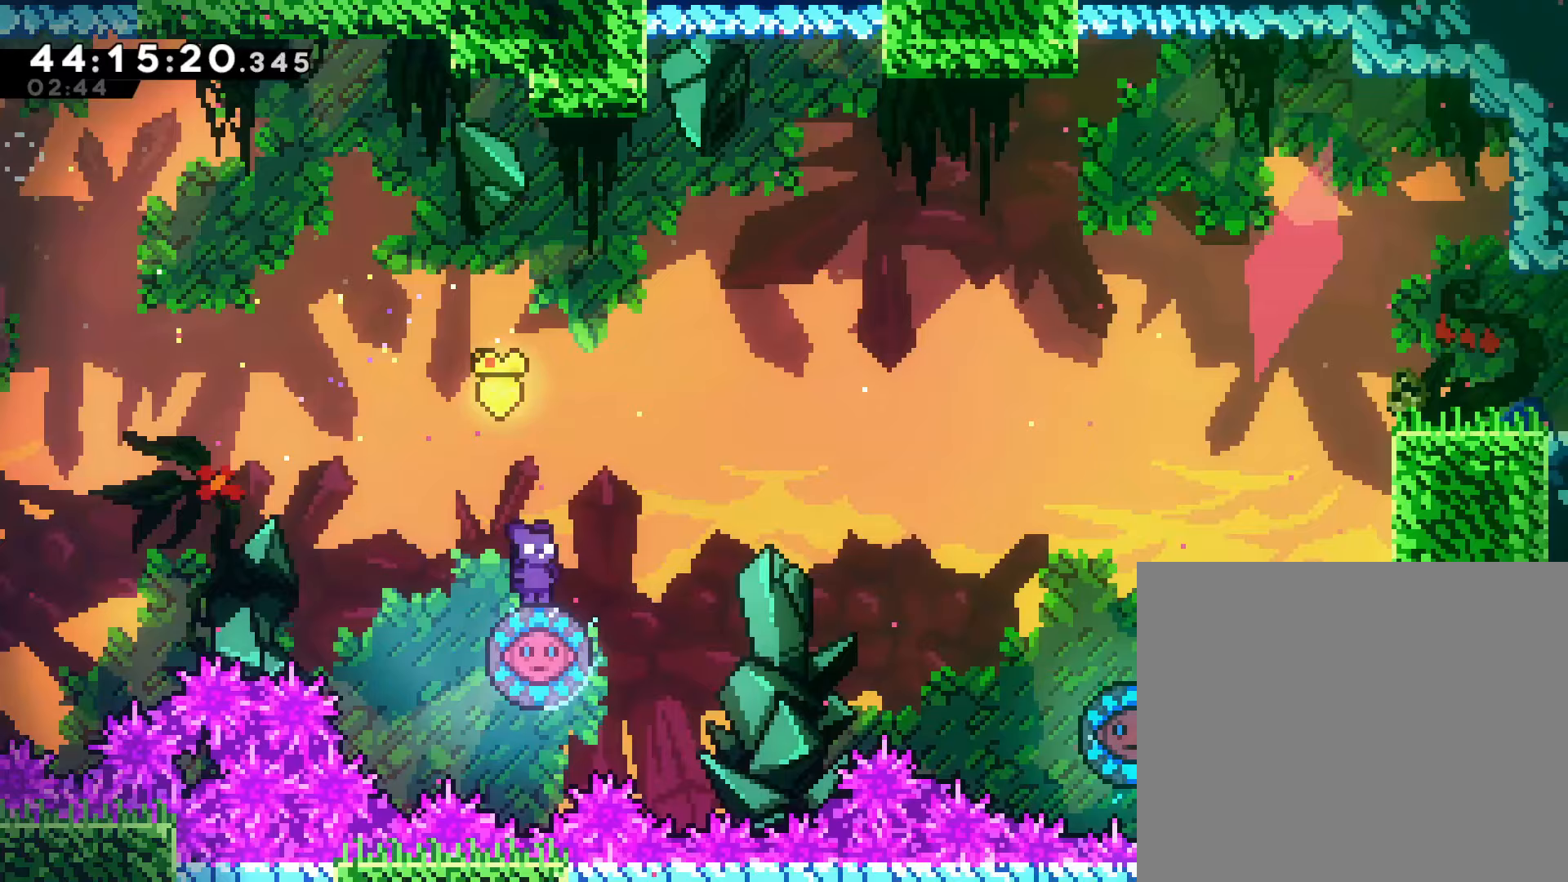
{"buttons": [], "left_stick": "right", "events": []}
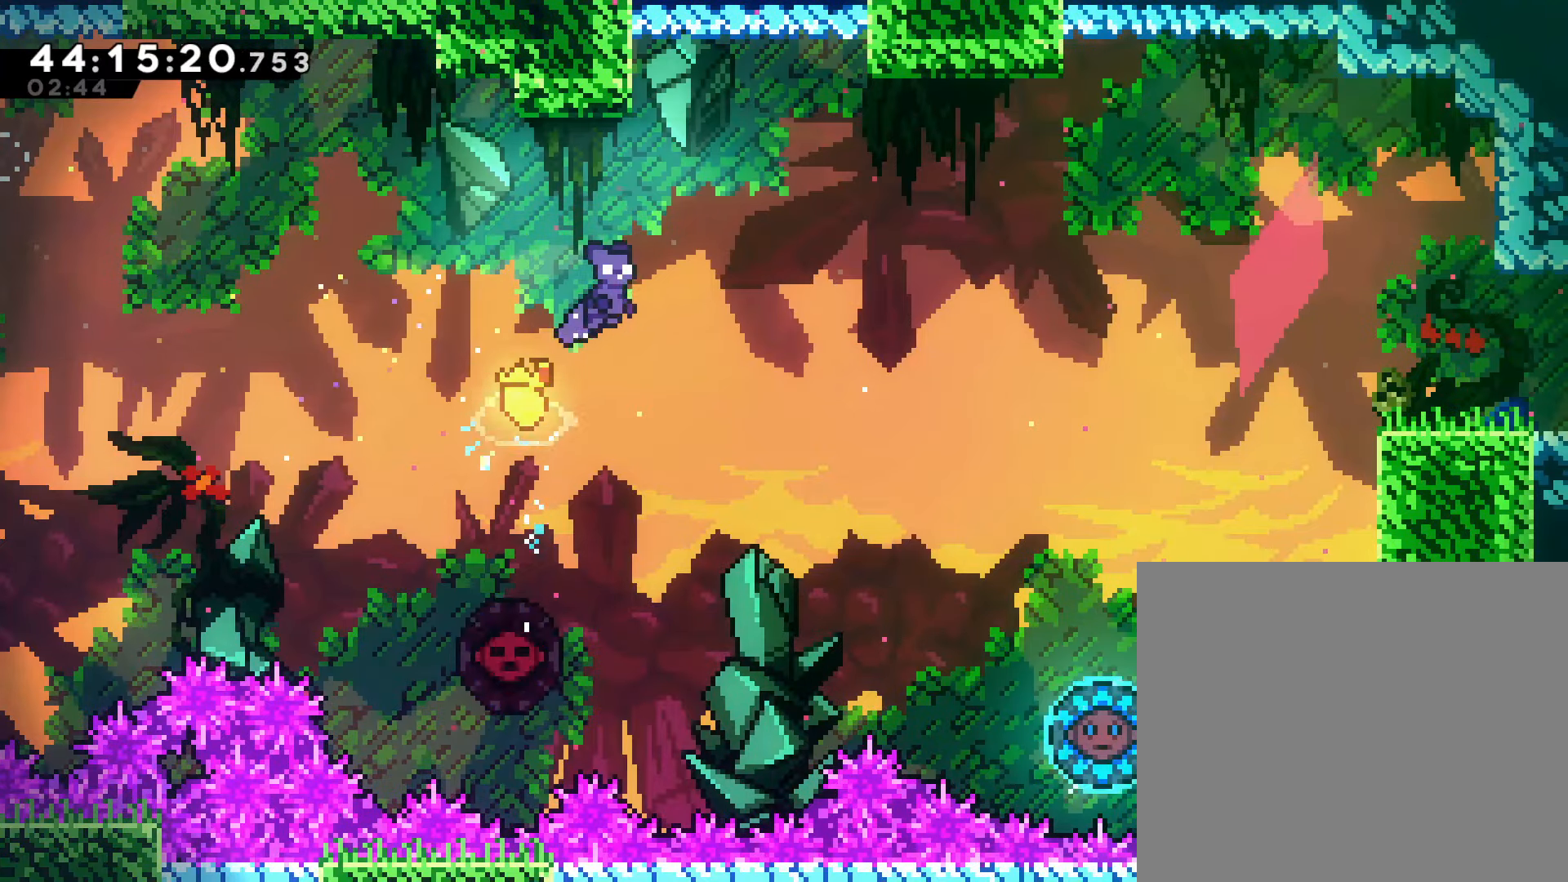
{"buttons": ["SQUARE"], "left_stick": "up-right", "events": [[150, "left_stick", "up-right"], [417, "SQUARE", "down"]]}
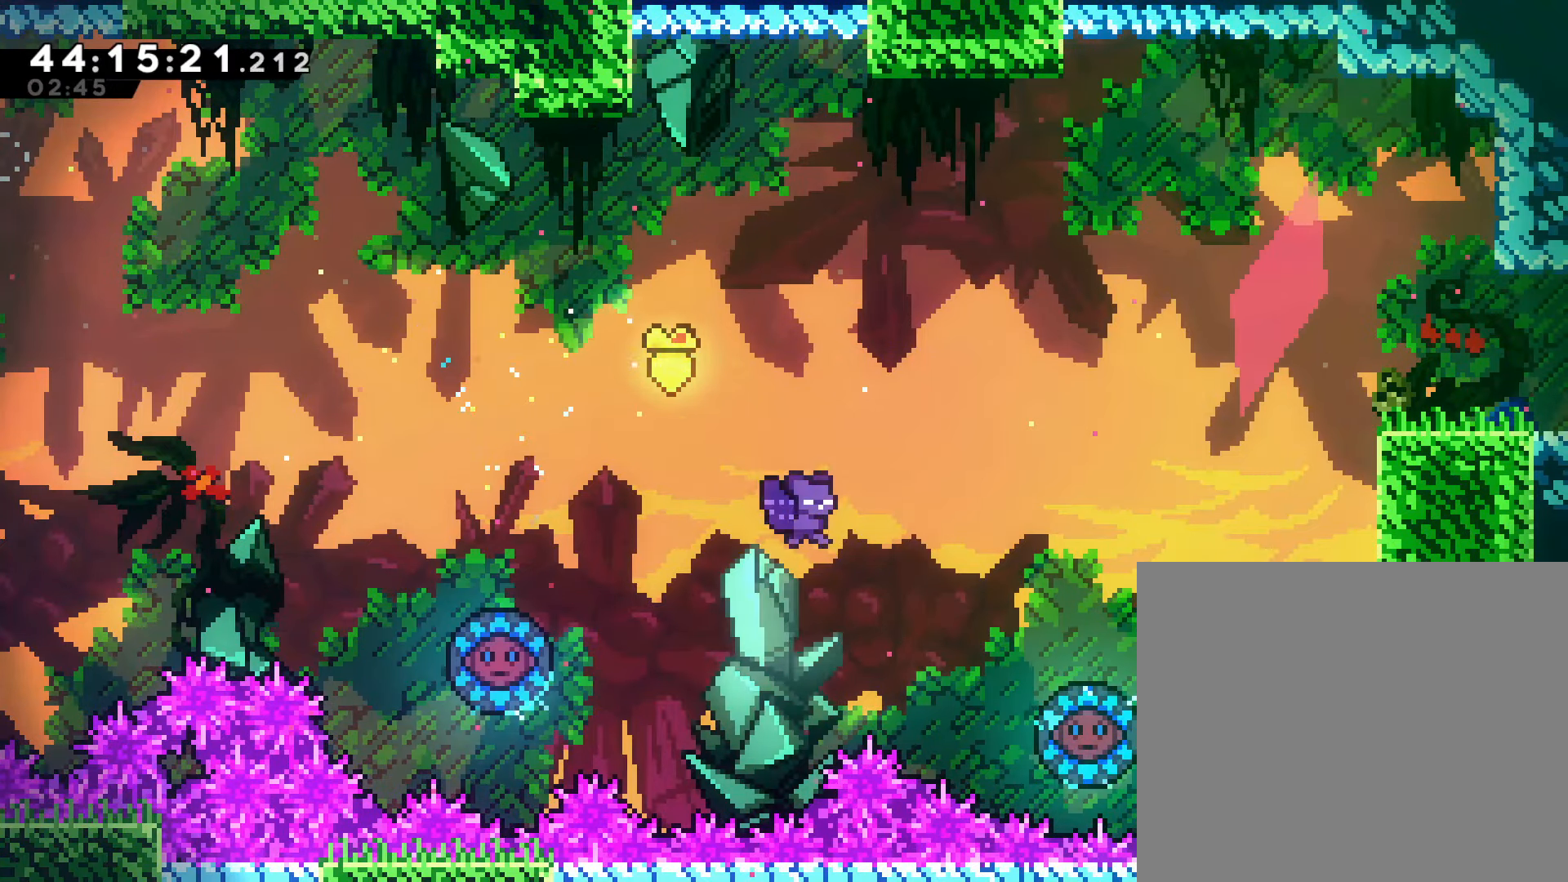
{"buttons": [], "left_stick": "center", "events": [[100, "SQUARE", "up"], [417, "left_stick", "center"]]}
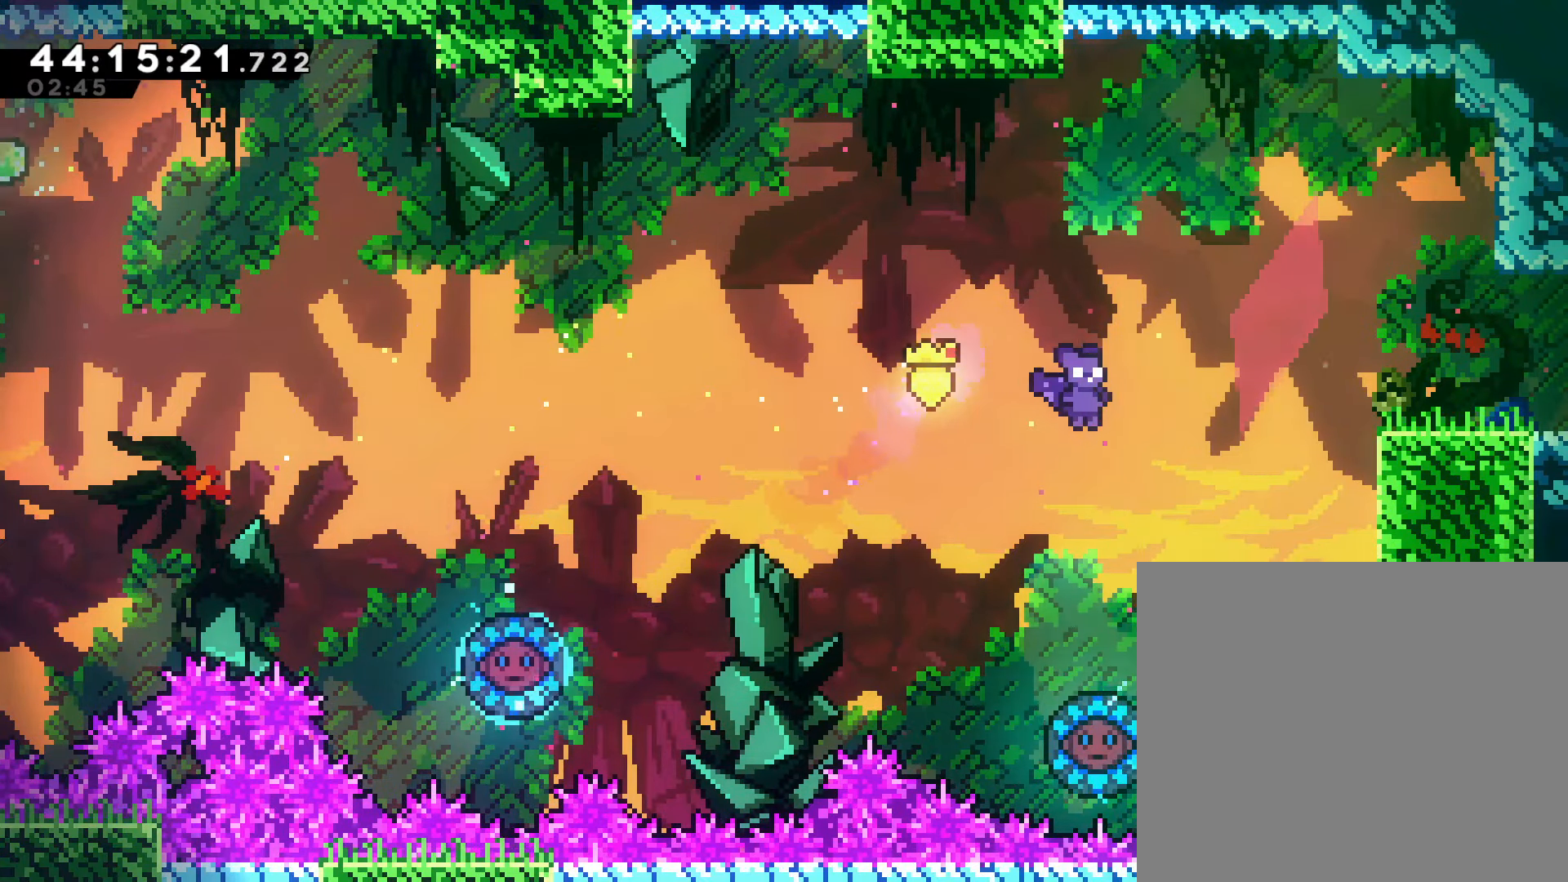
{"buttons": ["CROSS"], "left_stick": "right", "events": [[150, "left_stick", "right"], [283, "left_stick", "center"], [333, "CROSS", "down"], [400, "left_stick", "right"]]}
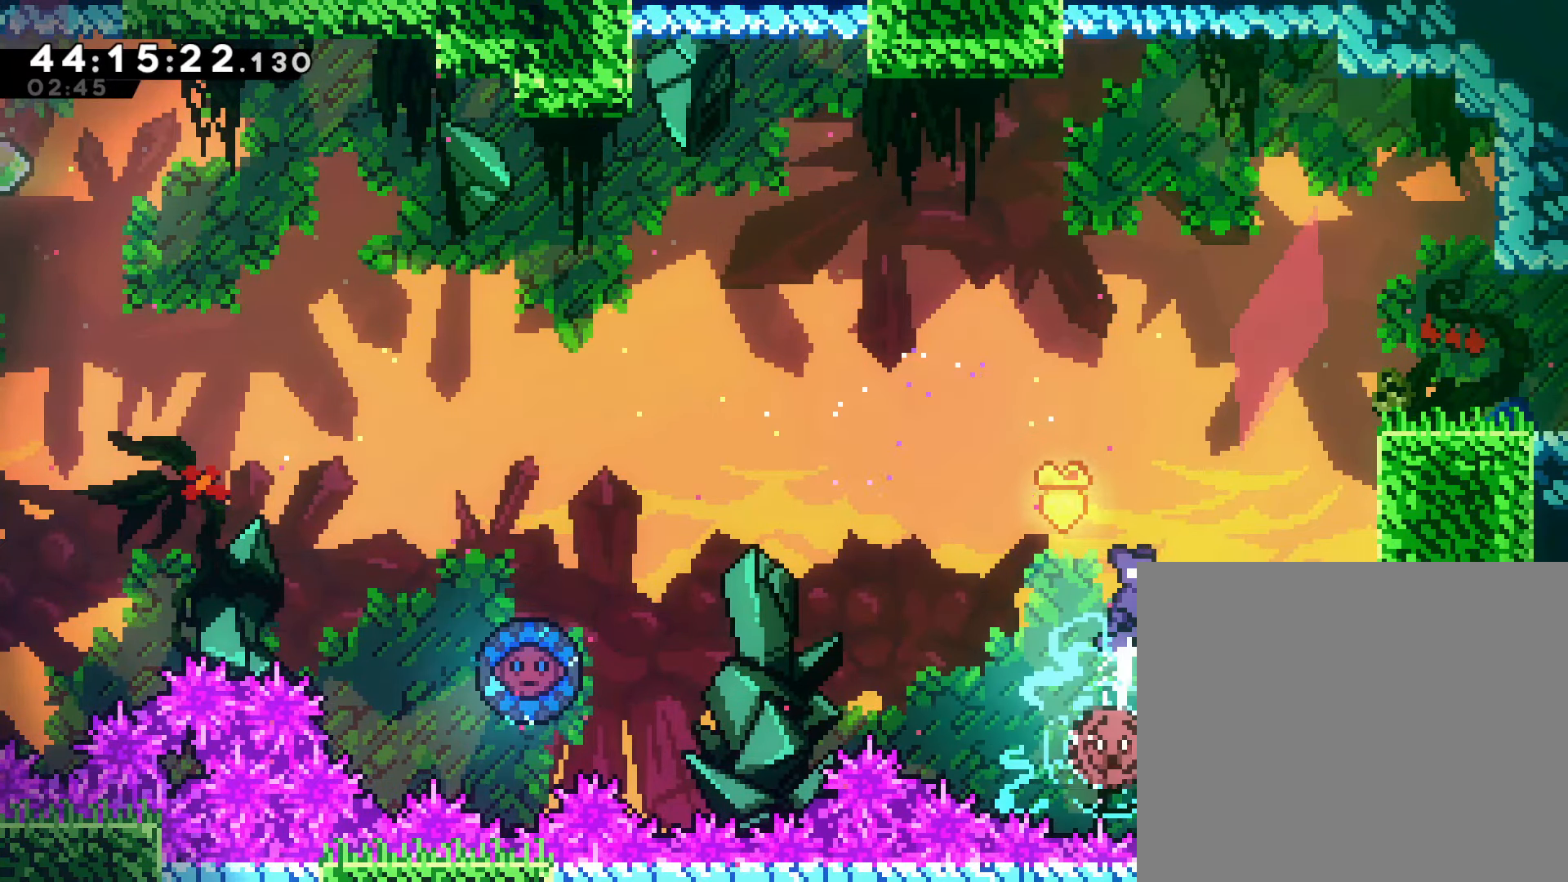
{"buttons": [], "left_stick": "right", "events": [[150, "CROSS", "up"], [183, "SQUARE", "down"], [317, "SQUARE", "up"]]}
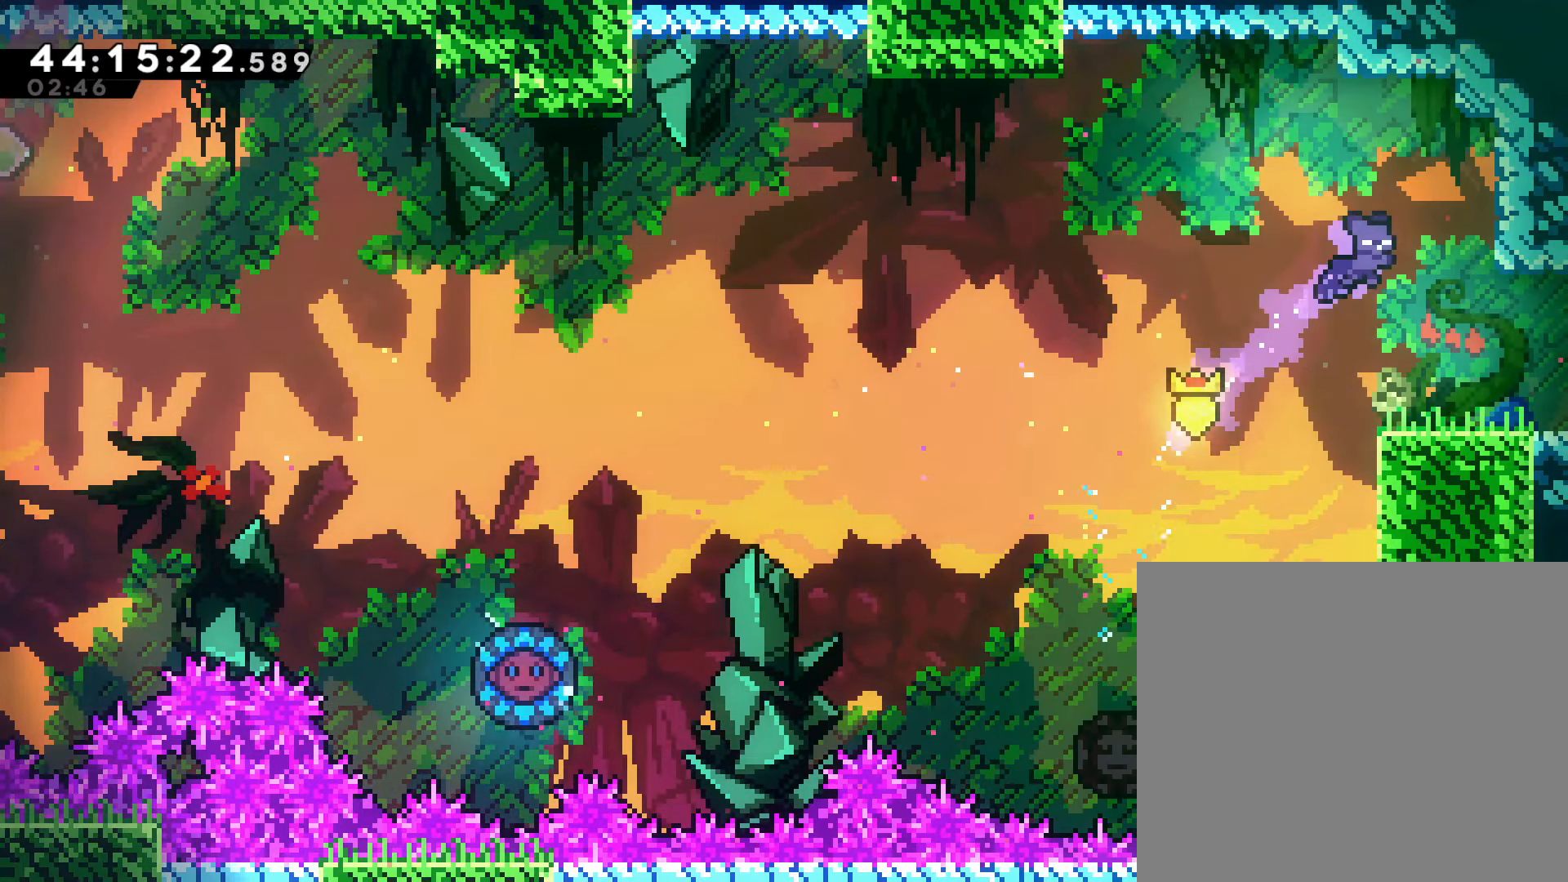
{"buttons": [], "left_stick": "right", "events": [[150, "left_stick", "center"], [300, "left_stick", "right"]]}
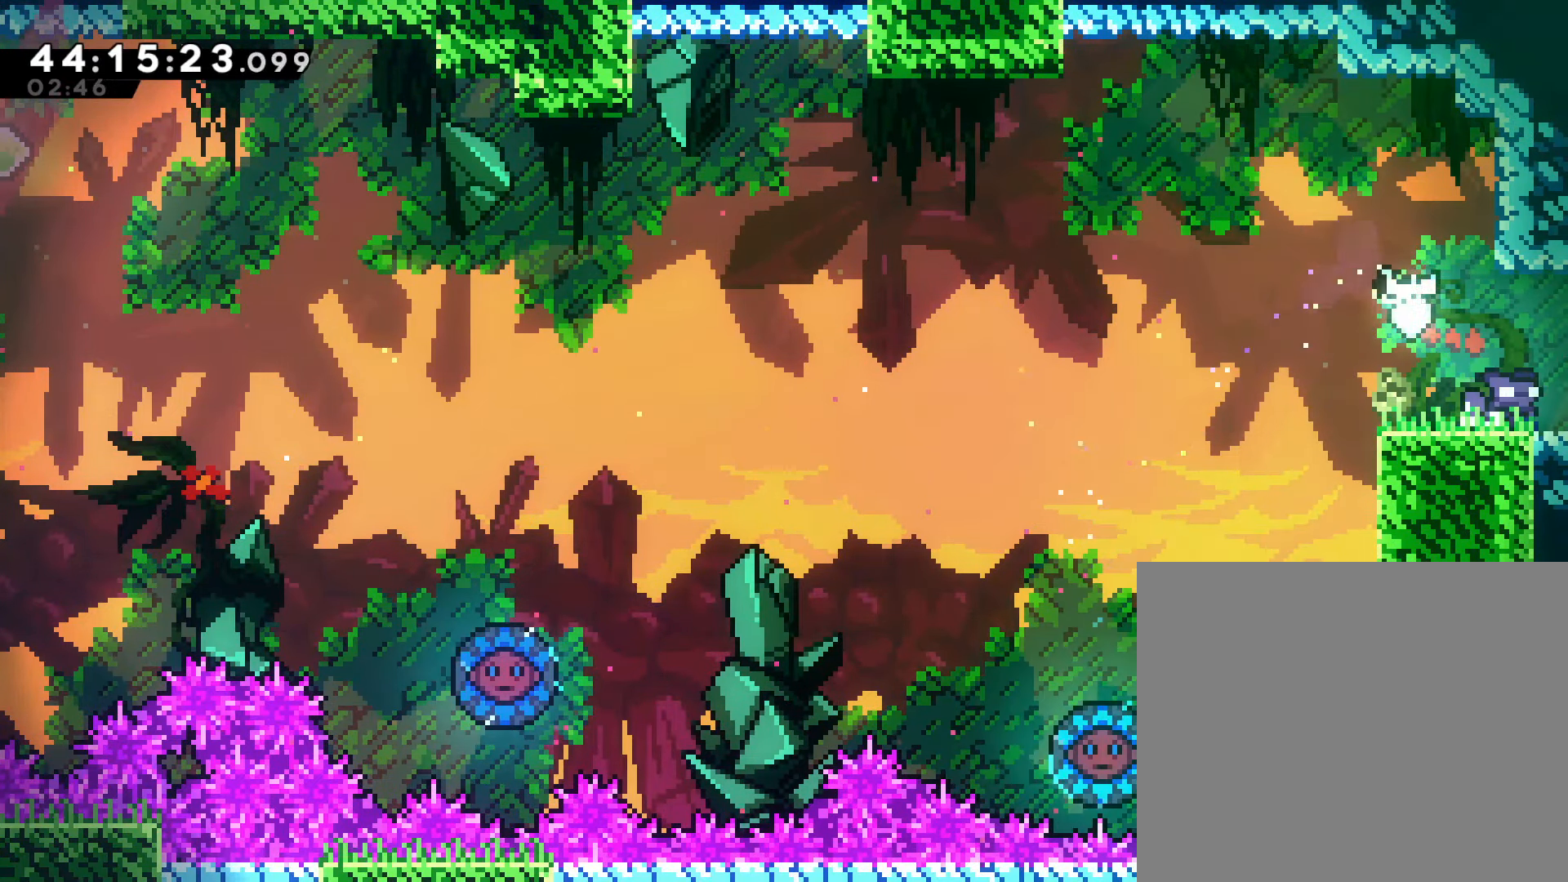
{"buttons": [], "left_stick": "center", "events": [[500, "left_stick", "center"]]}
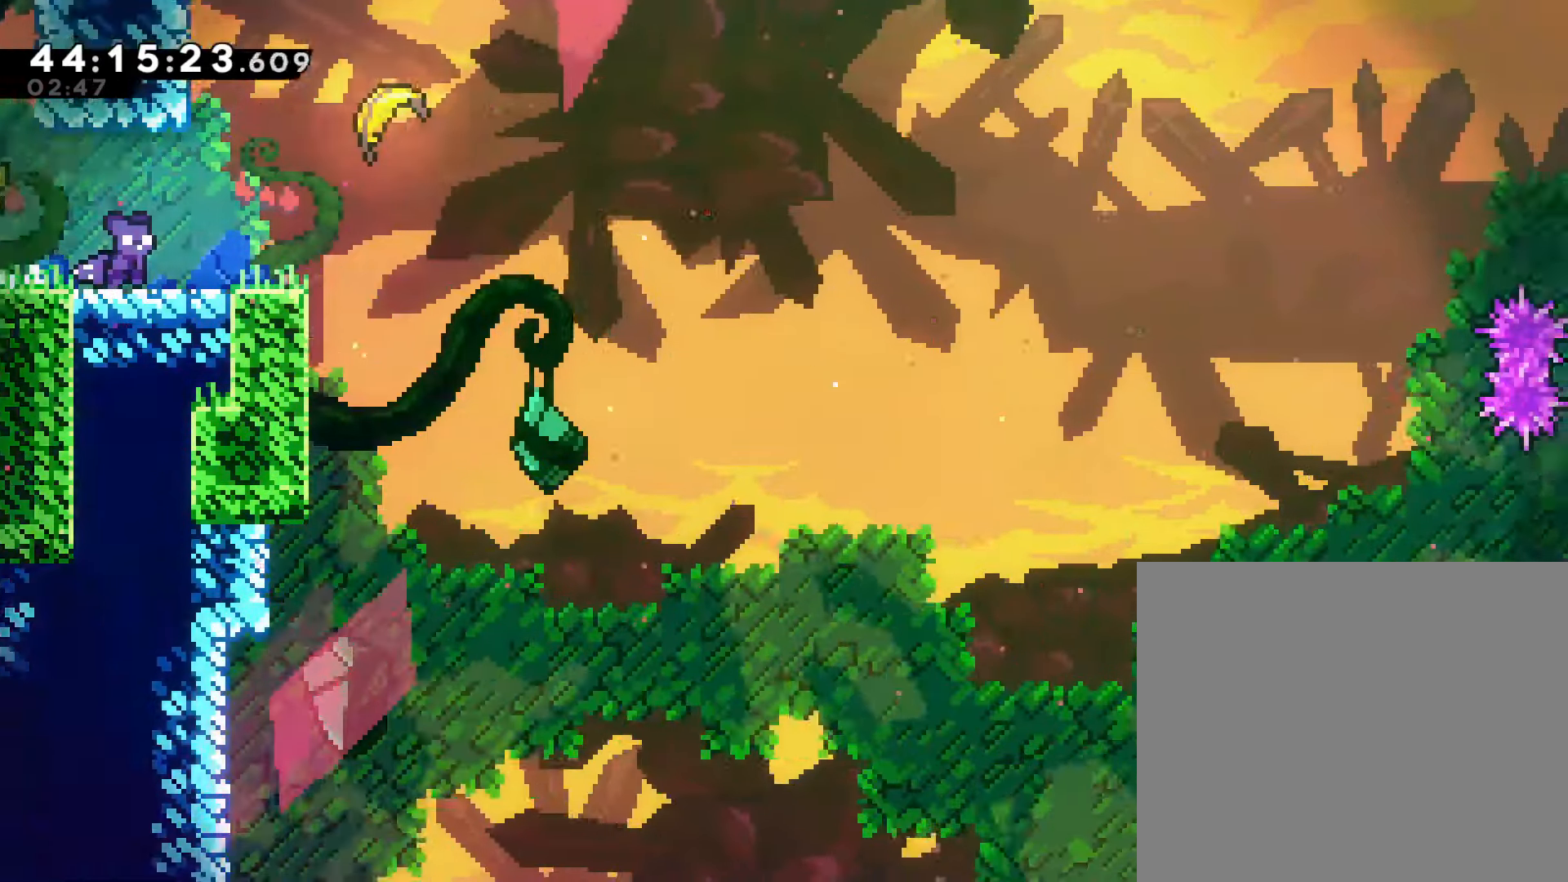
{"buttons": ["CROSS"], "left_stick": "right", "events": [[117, "left_stick", "down-right"], [167, "left_stick", "right"], [500, "CROSS", "down"]]}
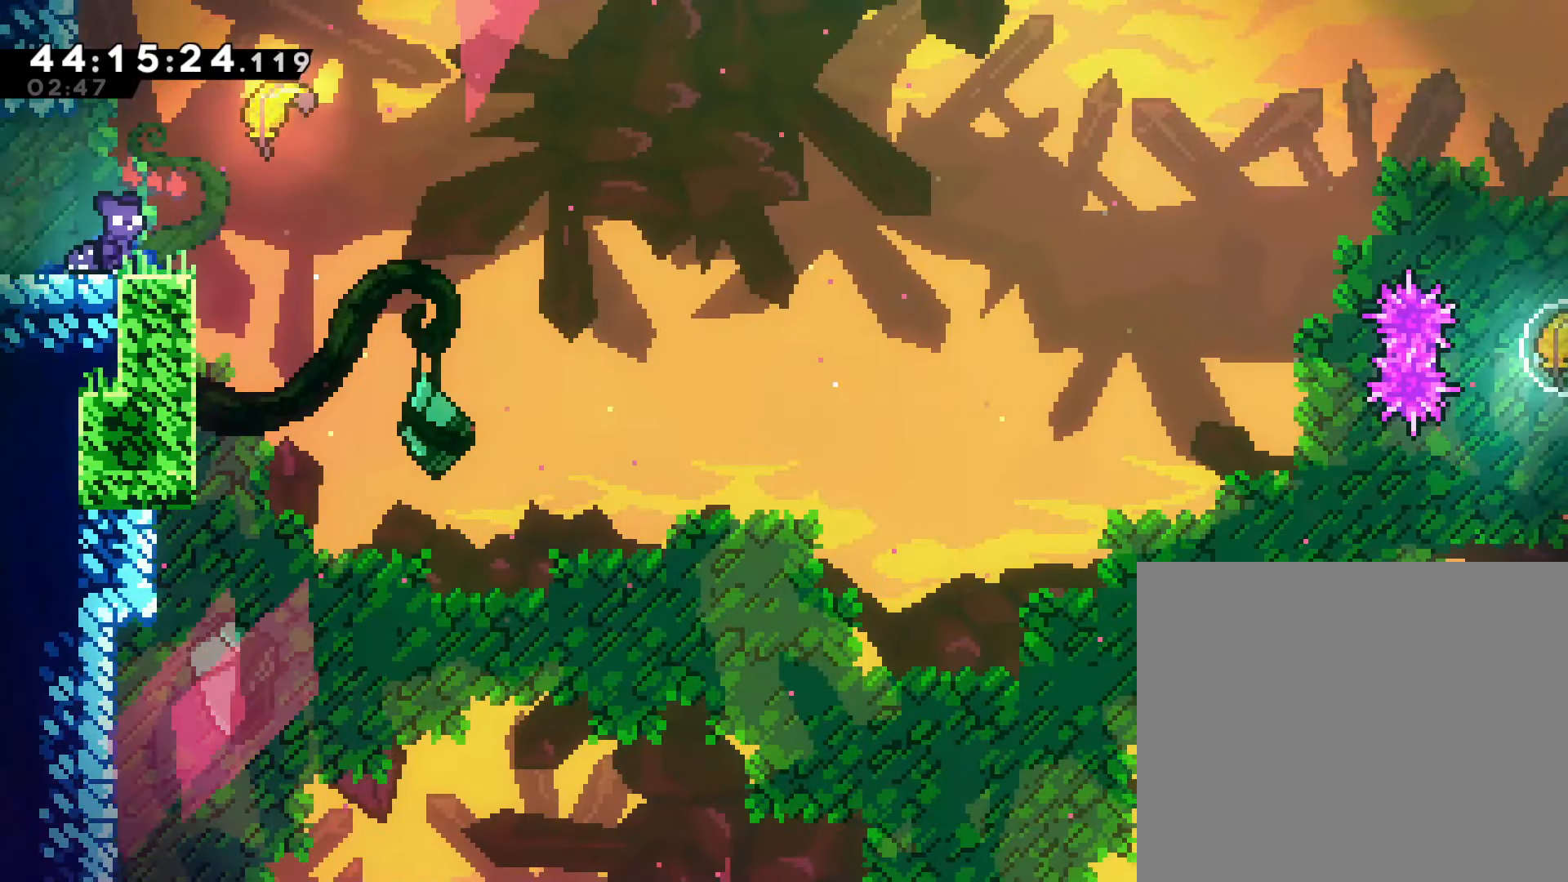
{"buttons": [], "left_stick": "down-right", "events": [[350, "CROSS", "up"], [350, "left_stick", "down-right"]]}
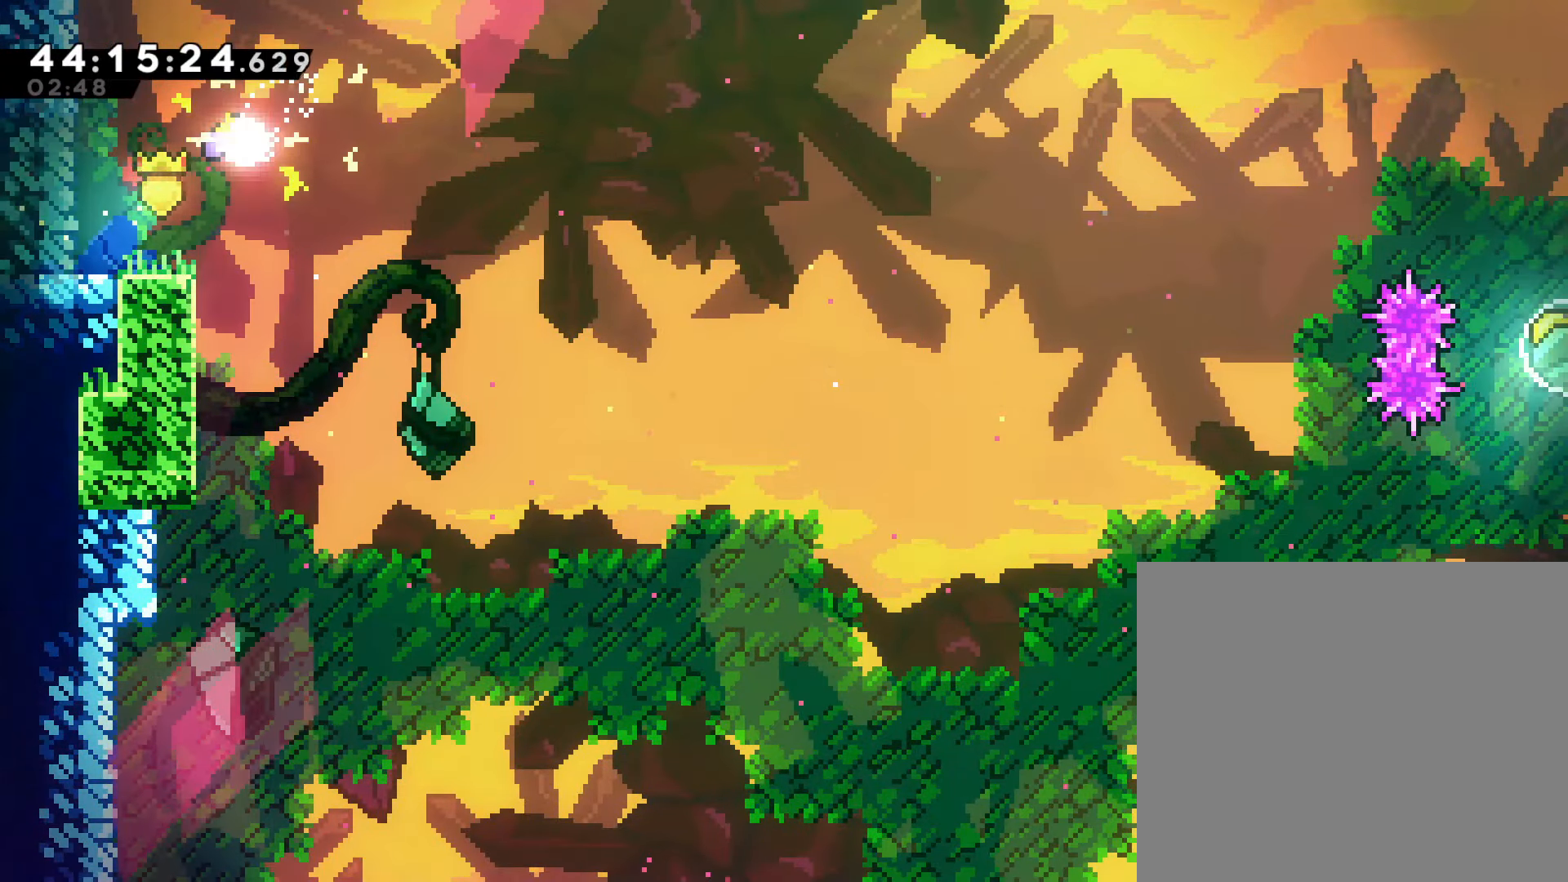
{"buttons": [], "left_stick": "right", "events": [[483, "left_stick", "right"]]}
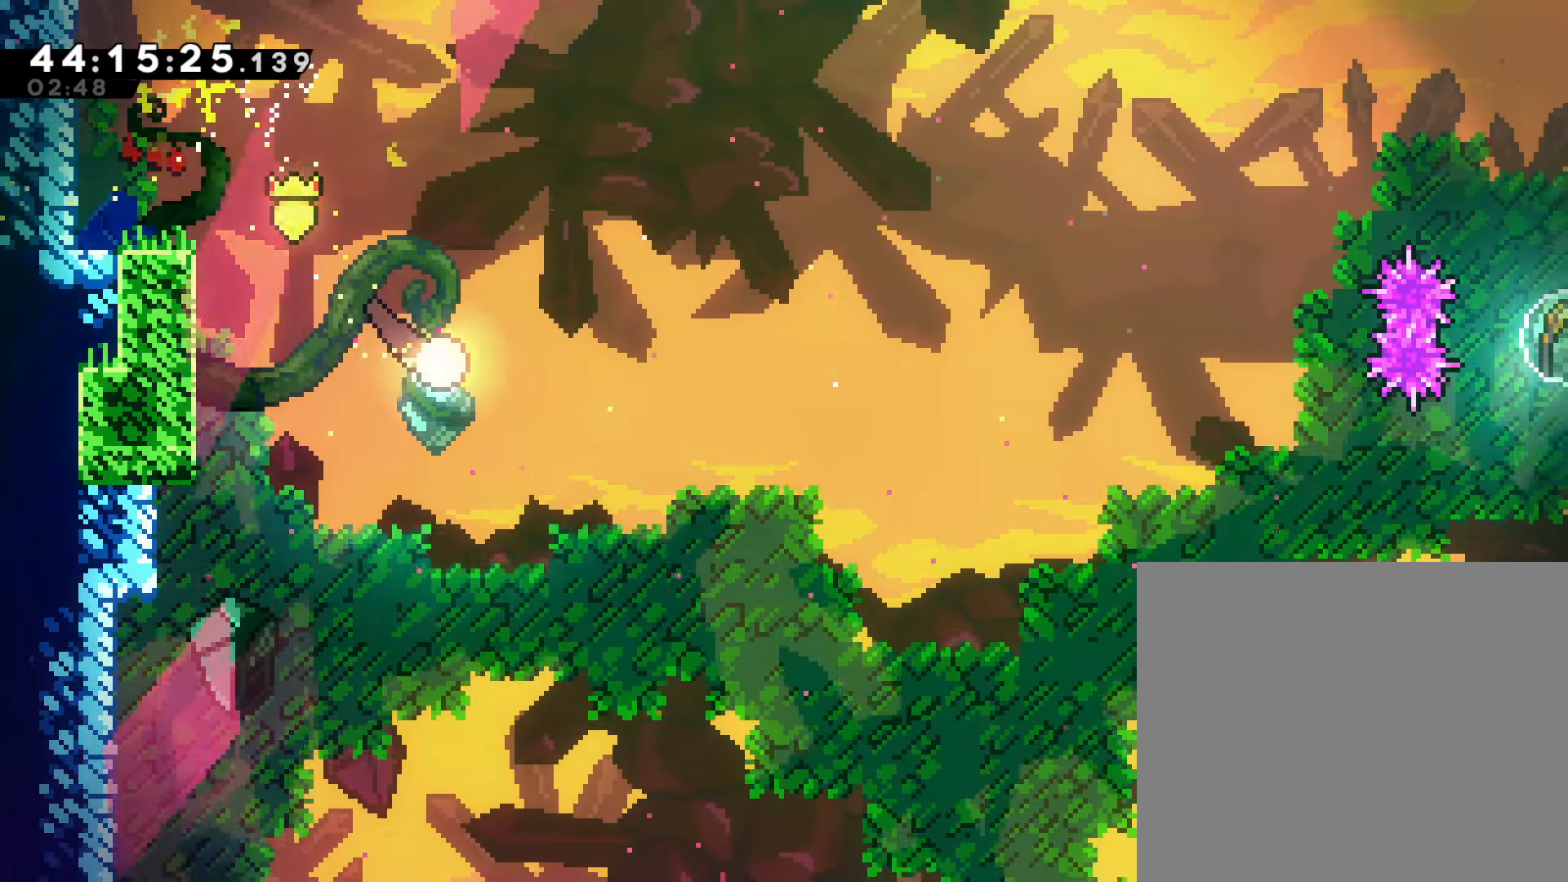
{"buttons": [], "left_stick": "down-right", "events": [[183, "L1", "down"], [350, "left_stick", "down-right"], [383, "L1", "up"]]}
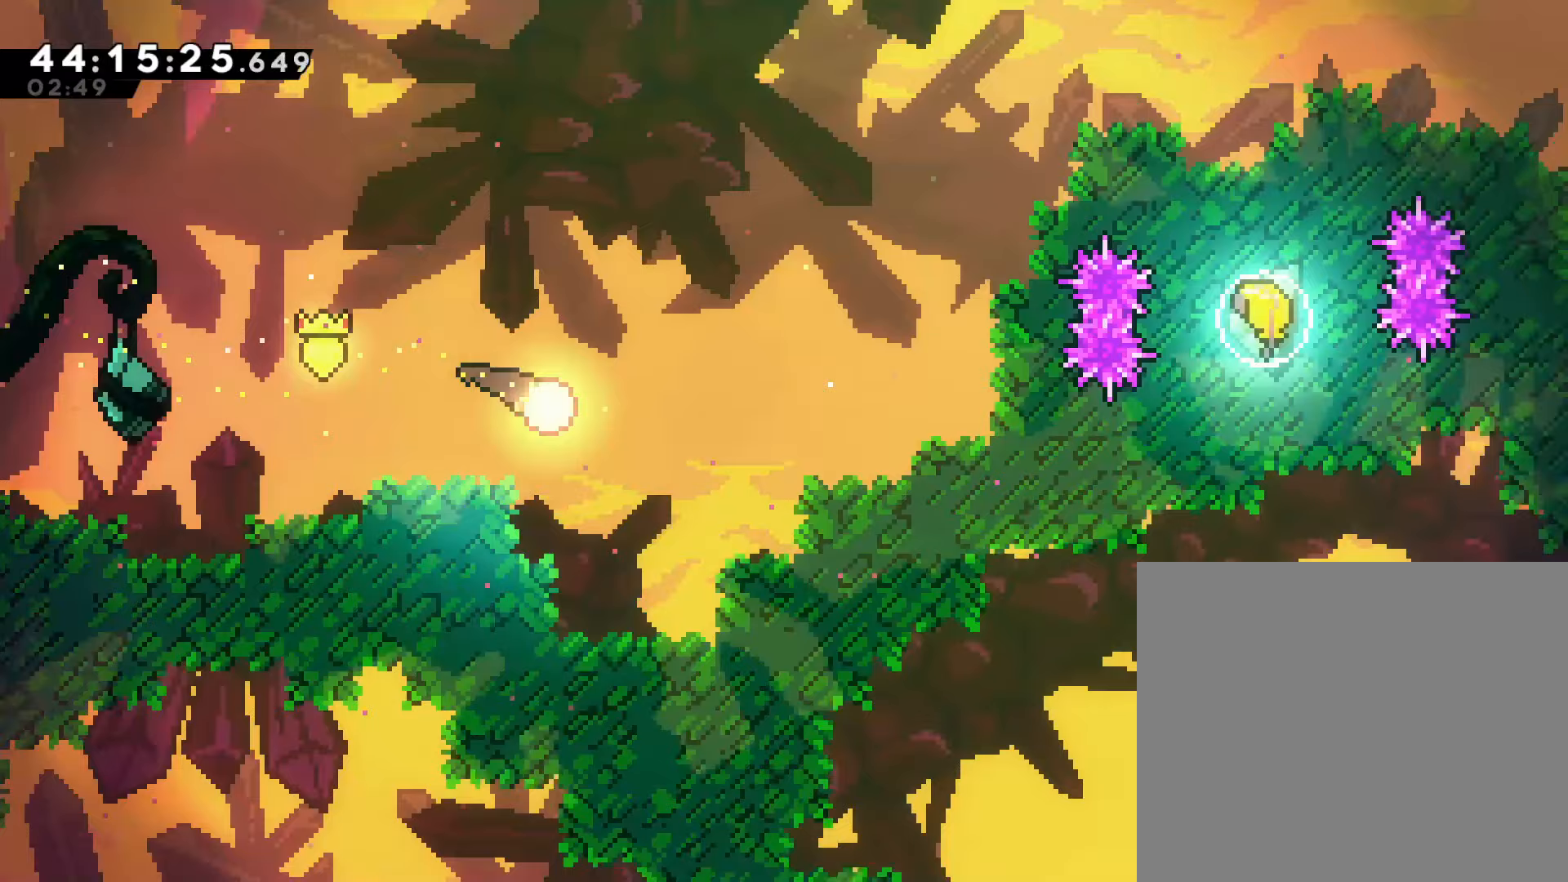
{"buttons": [], "left_stick": "right", "events": [[33, "left_stick", "right"]]}
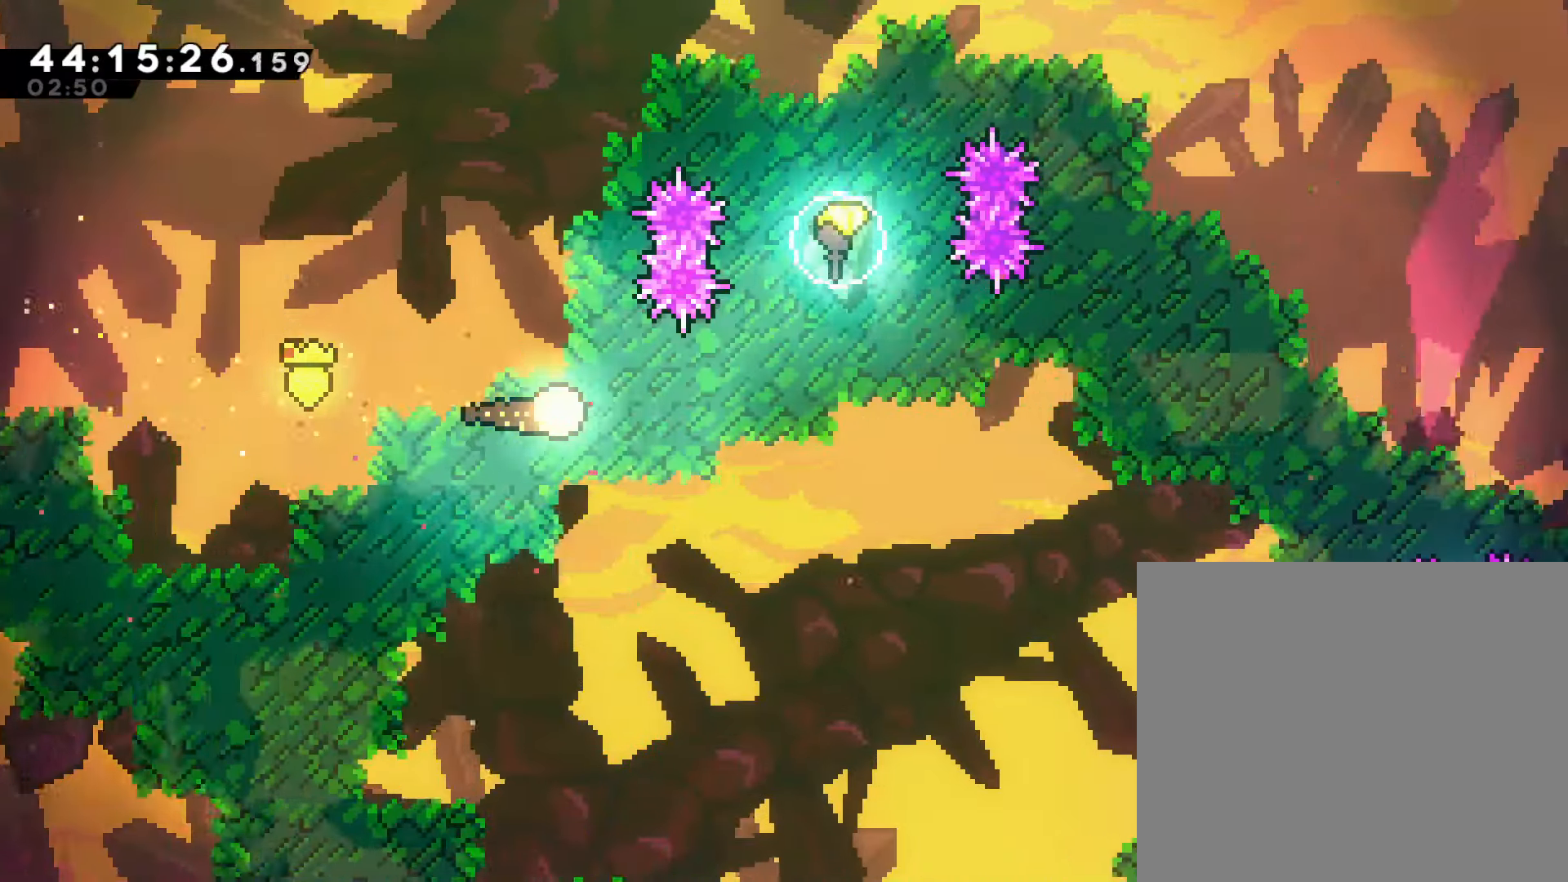
{"buttons": ["SQUARE"], "left_stick": "up", "events": [[233, "left_stick", "up"], [250, "SQUARE", "down"]]}
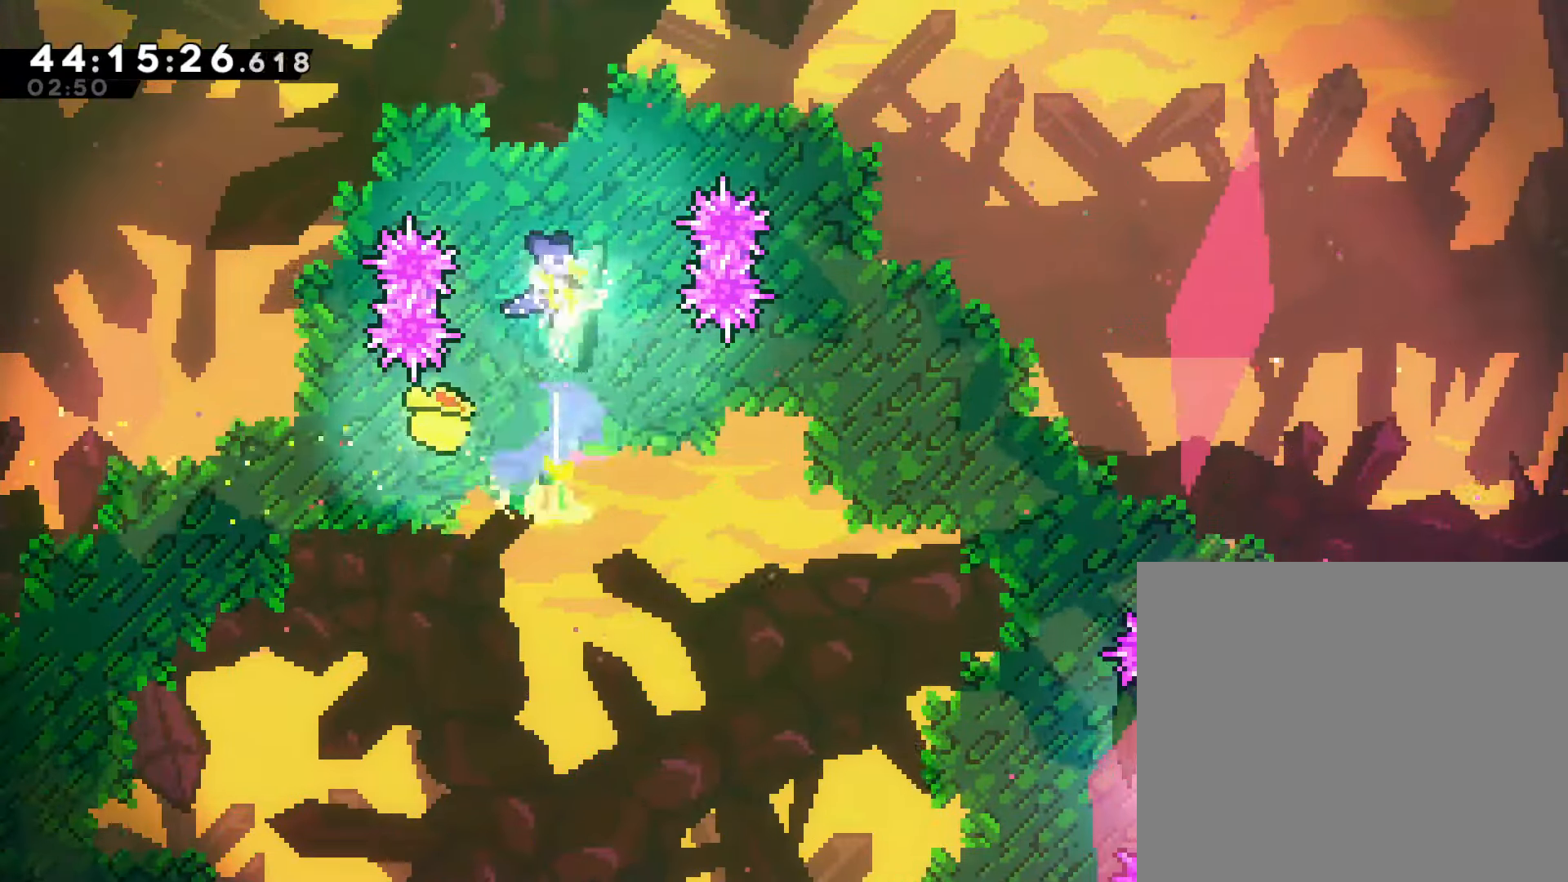
{"buttons": [], "left_stick": "right", "events": [[150, "SQUARE", "up"], [400, "left_stick", "up-right"], [500, "left_stick", "right"]]}
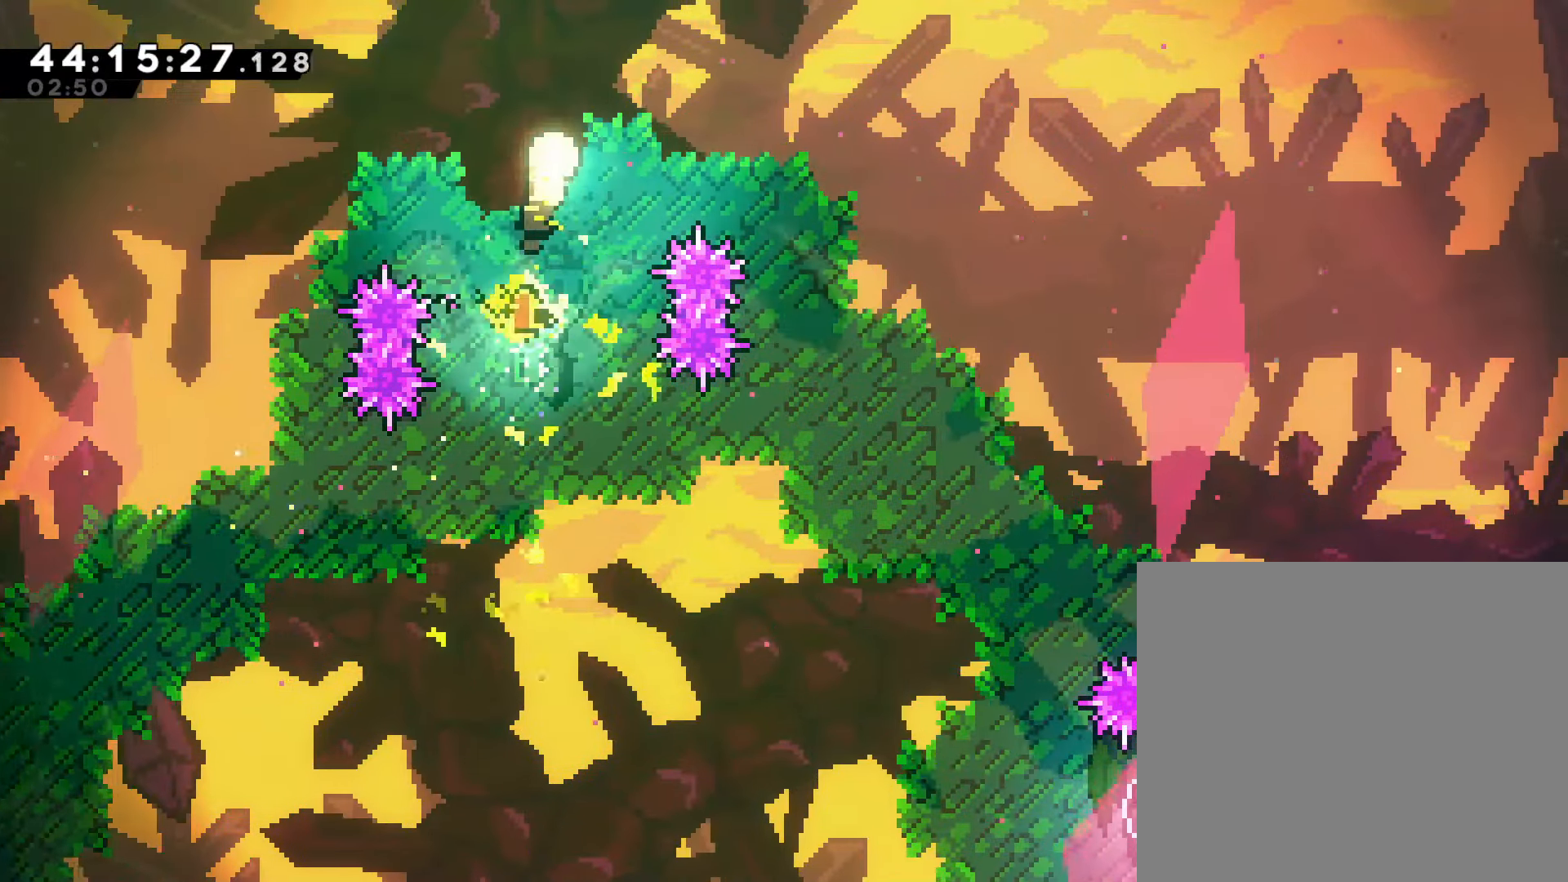
{"buttons": [], "left_stick": "down", "events": [[167, "left_stick", "down-right"], [283, "left_stick", "down"]]}
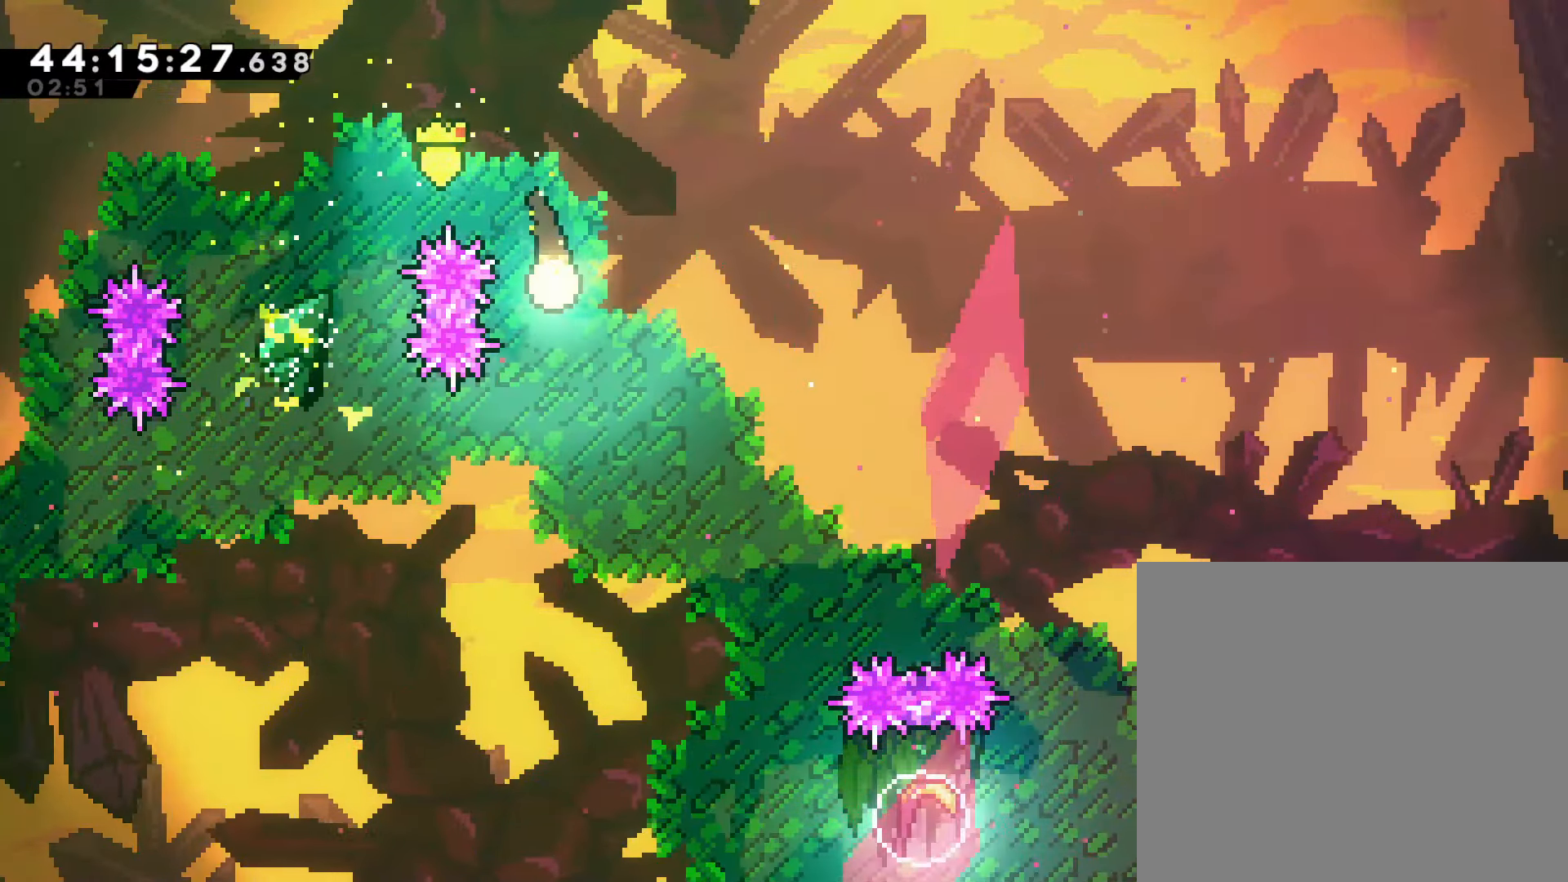
{"buttons": [], "left_stick": "right", "events": [[183, "R1", "down"], [233, "R1", "up"], [483, "left_stick", "right"]]}
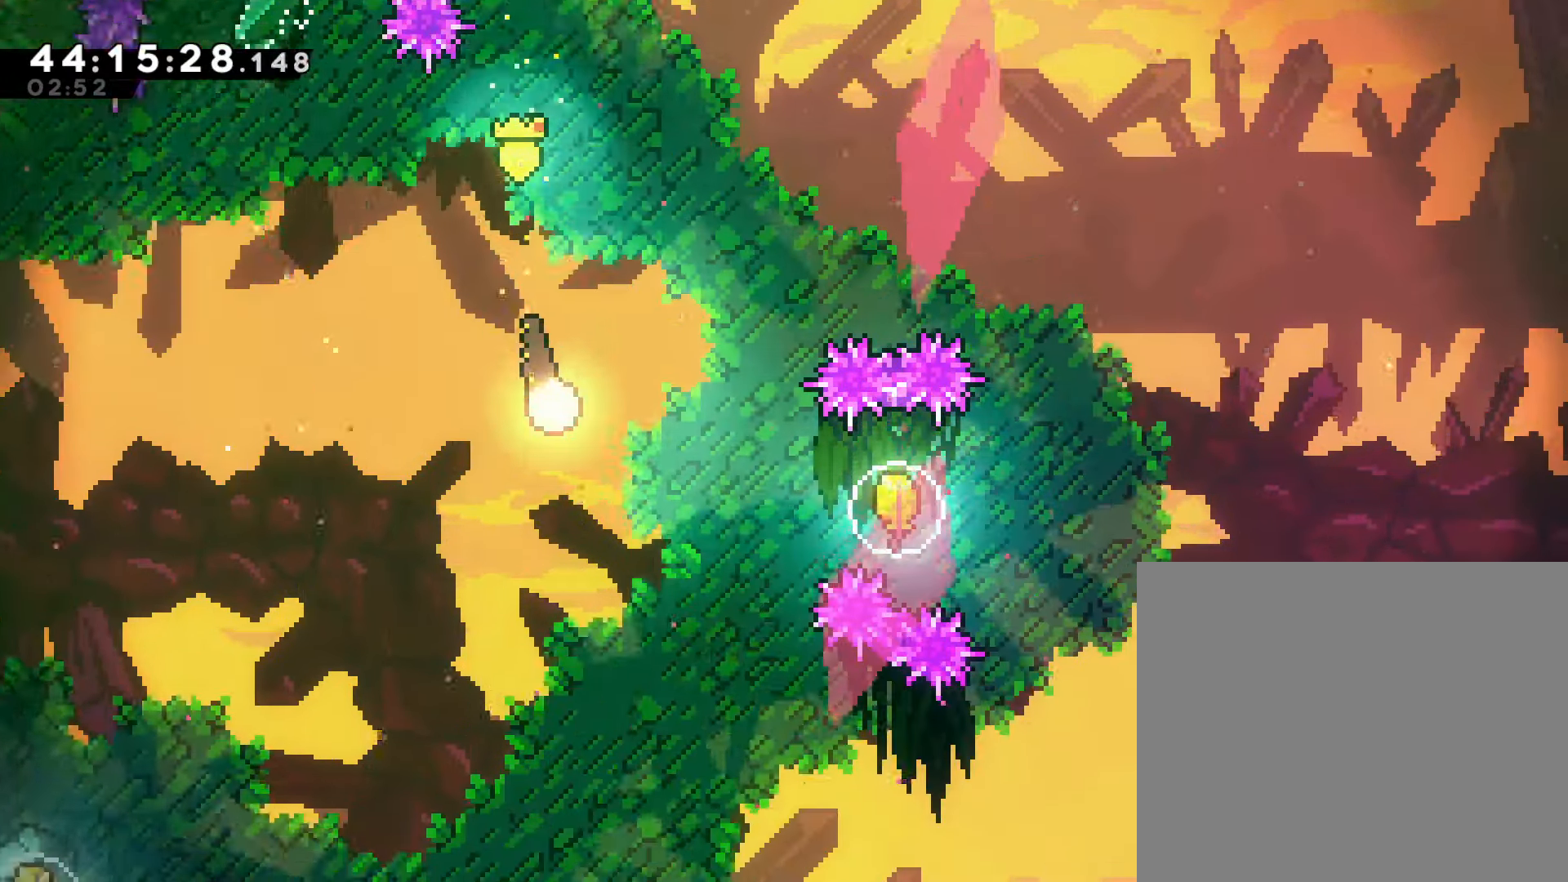
{"buttons": [], "left_stick": "right", "events": [[233, "SQUARE", "down"], [483, "SQUARE", "up"]]}
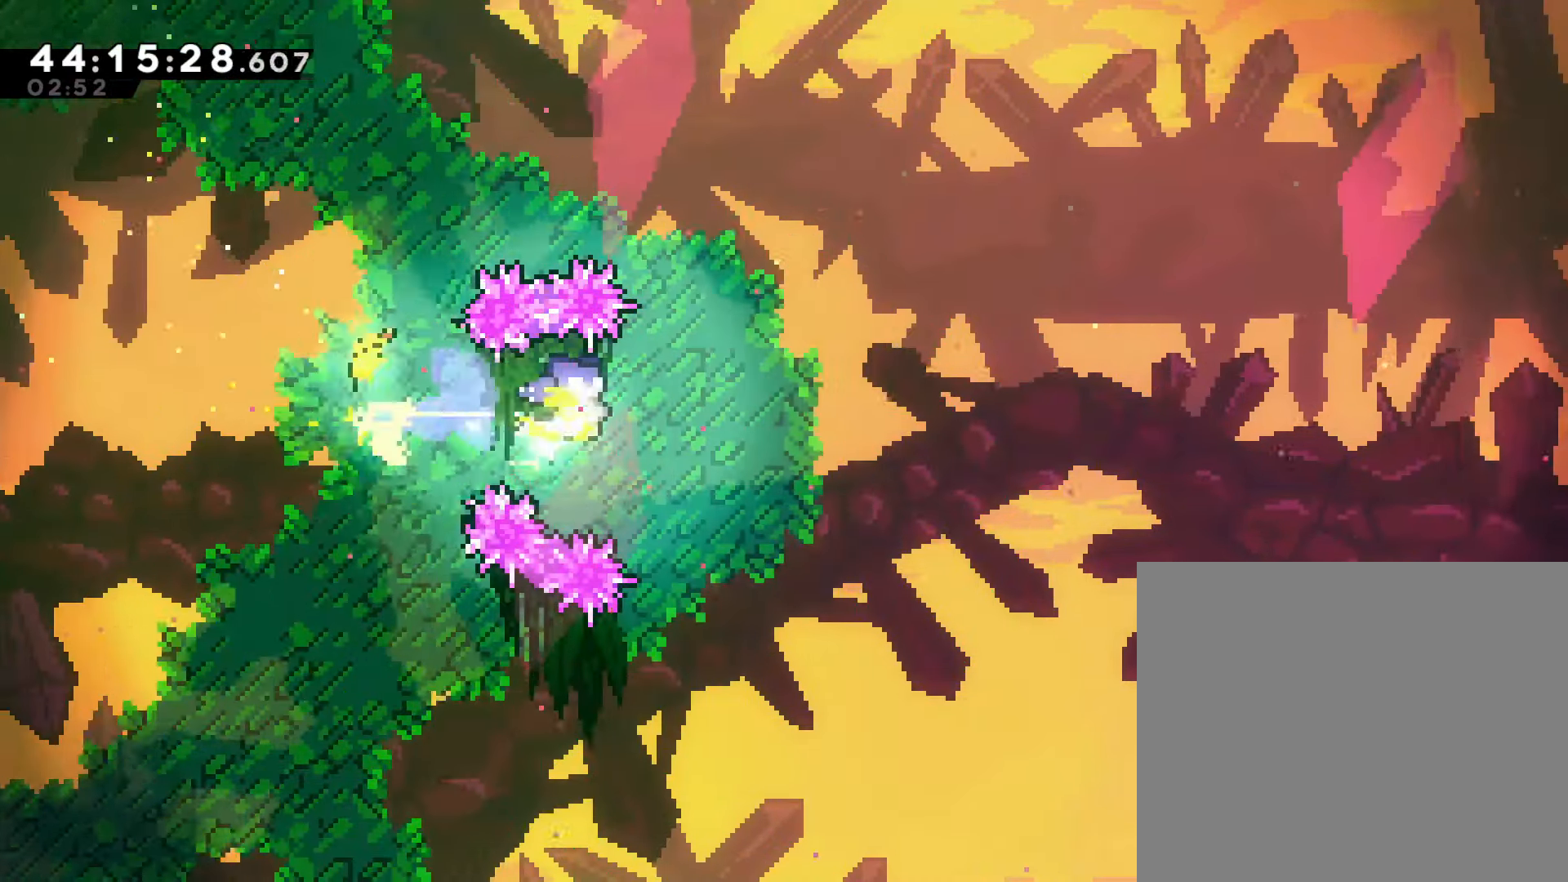
{"buttons": [], "left_stick": "right", "events": [[100, "left_stick", "center"], [183, "left_stick", "right"]]}
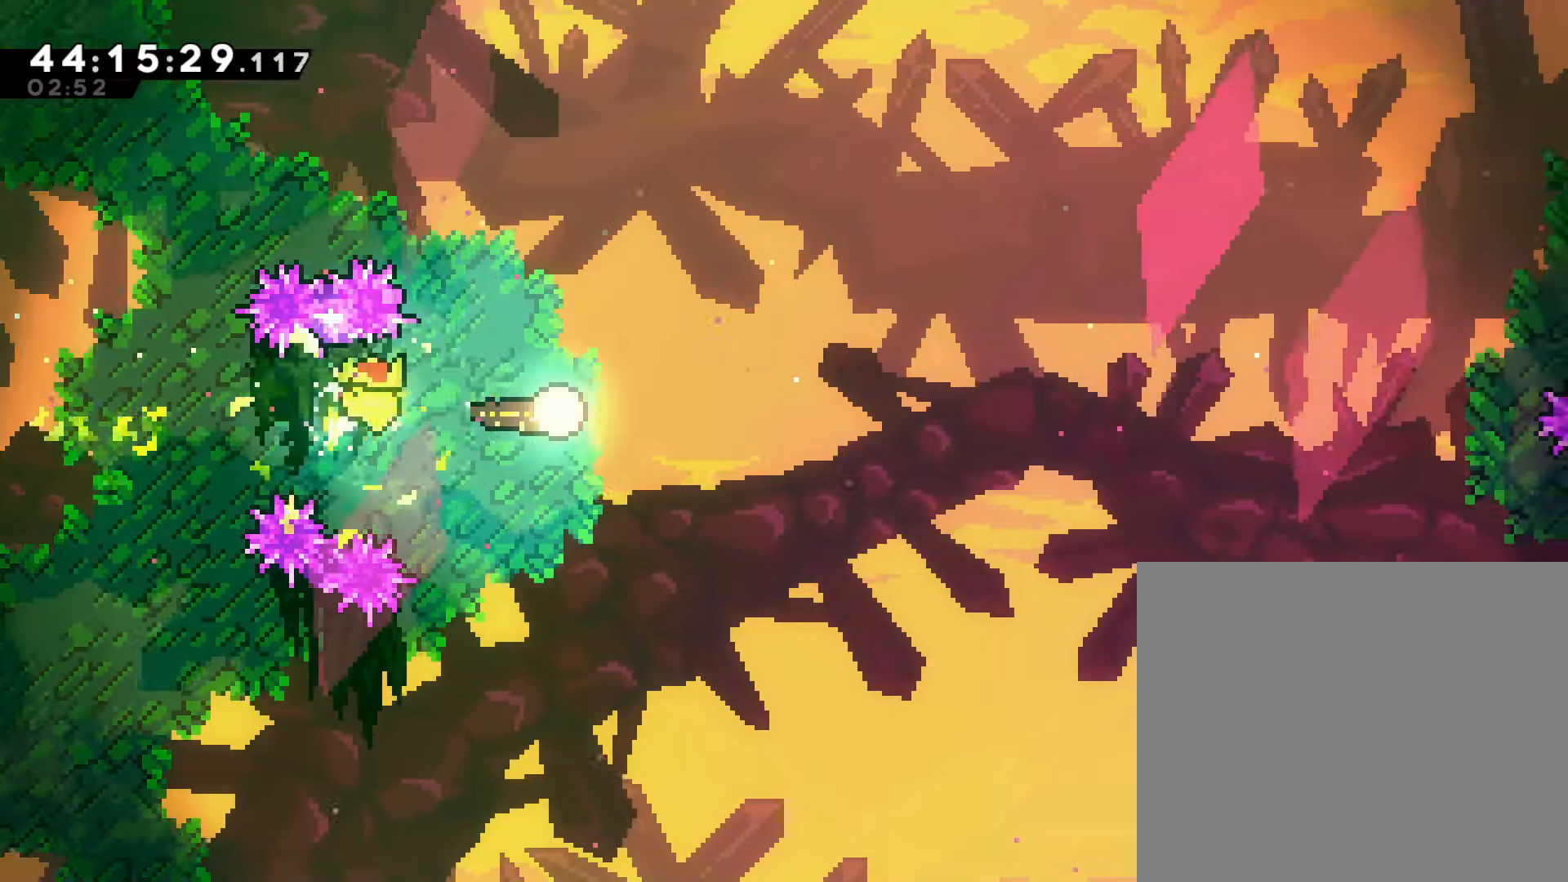
{"buttons": [], "left_stick": "down-right", "events": [[433, "left_stick", "down-right"]]}
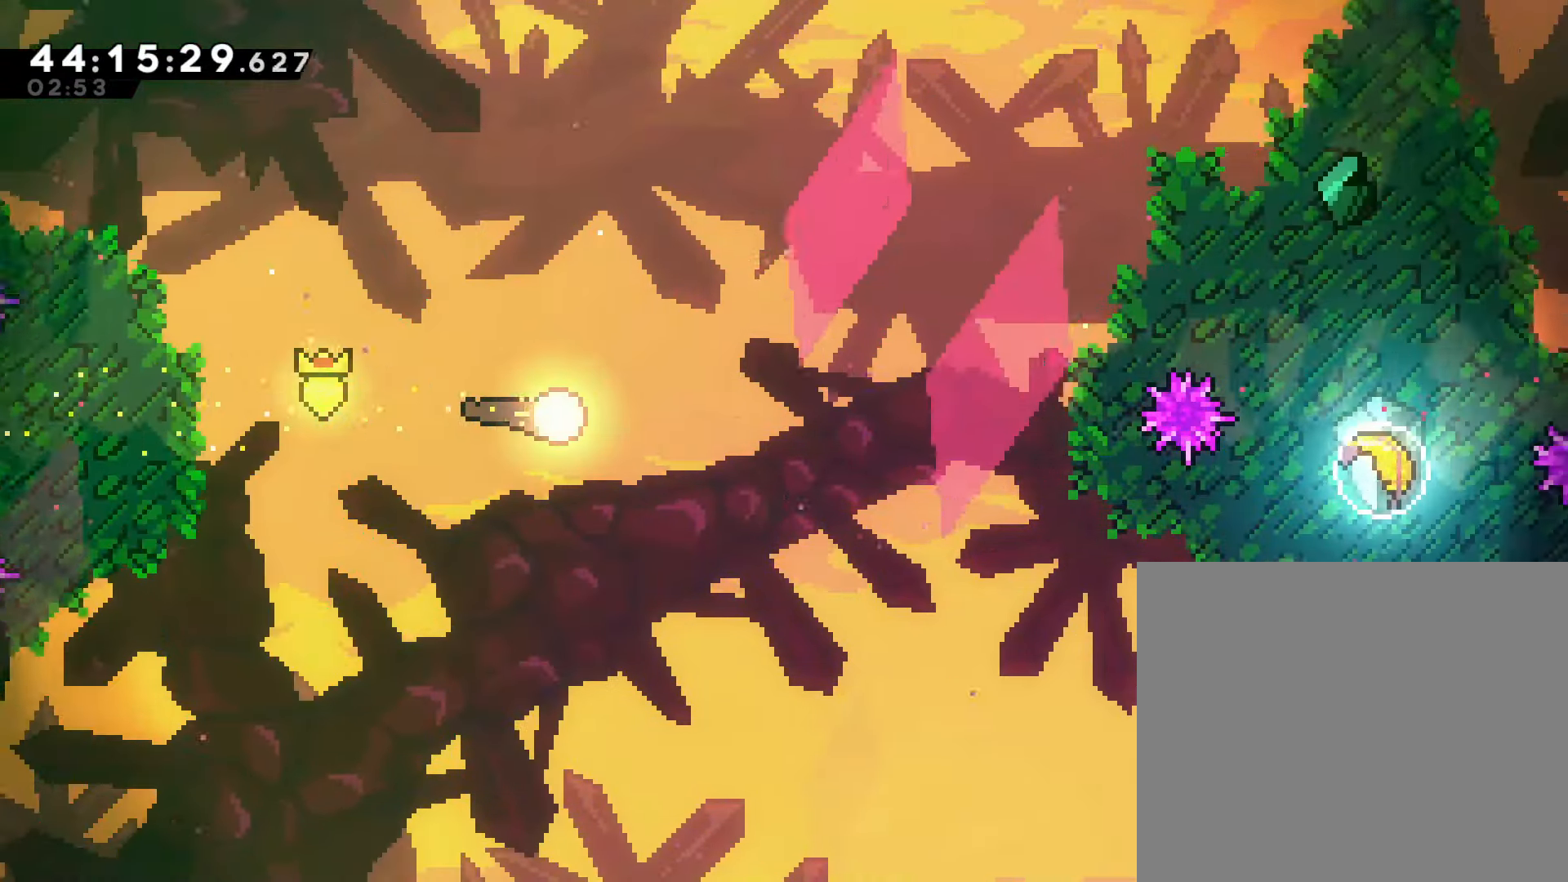
{"buttons": [], "left_stick": "right", "events": [[217, "left_stick", "right"]]}
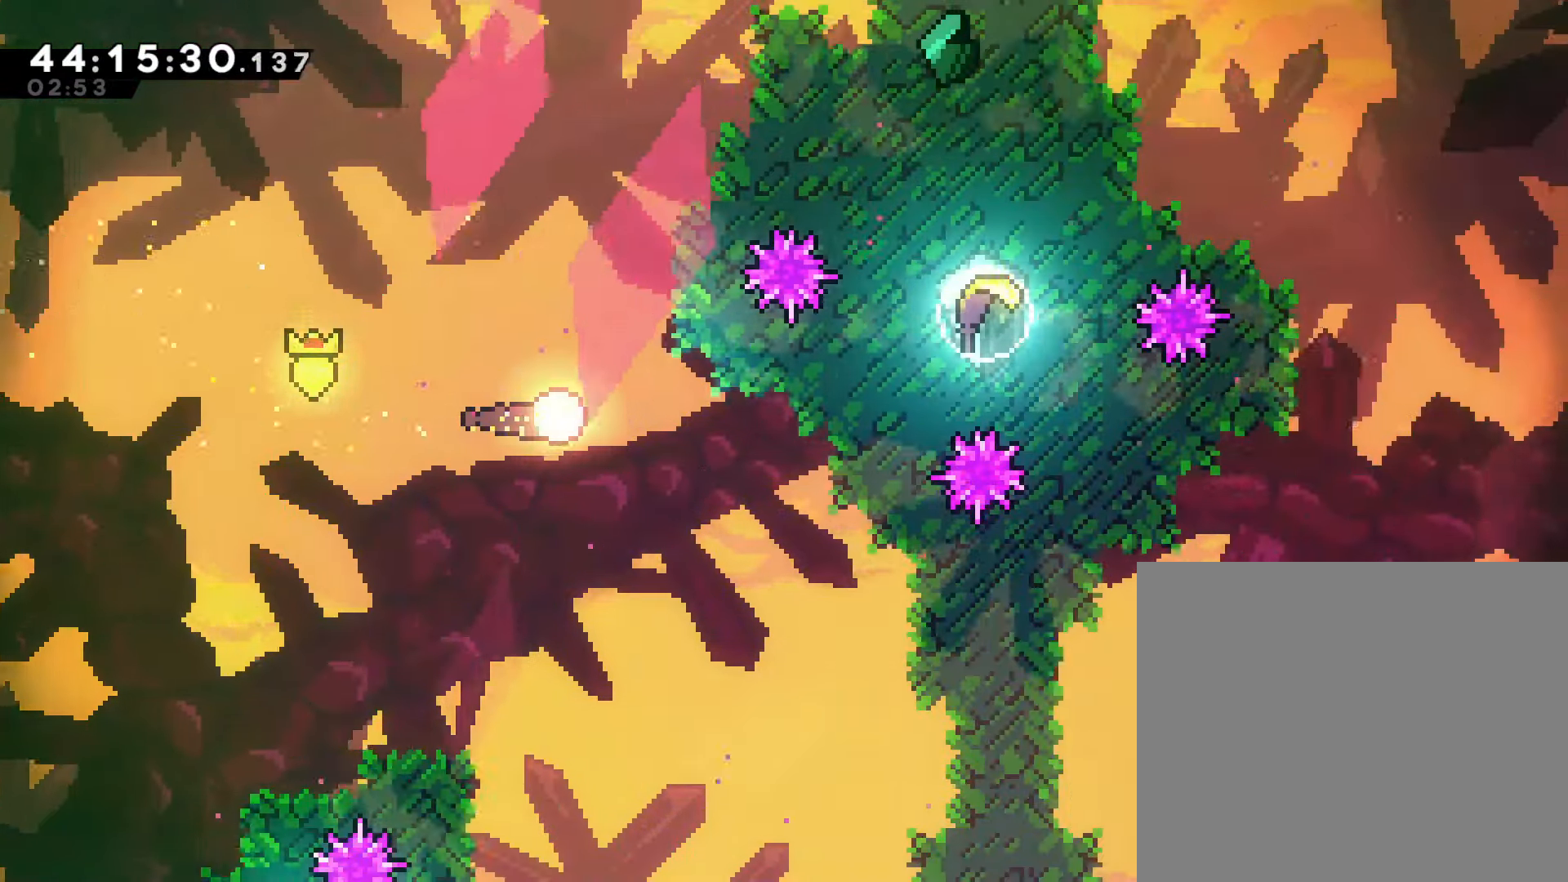
{"buttons": ["SQUARE"], "left_stick": "up-right", "events": [[217, "left_stick", "up-right"], [317, "SQUARE", "down"]]}